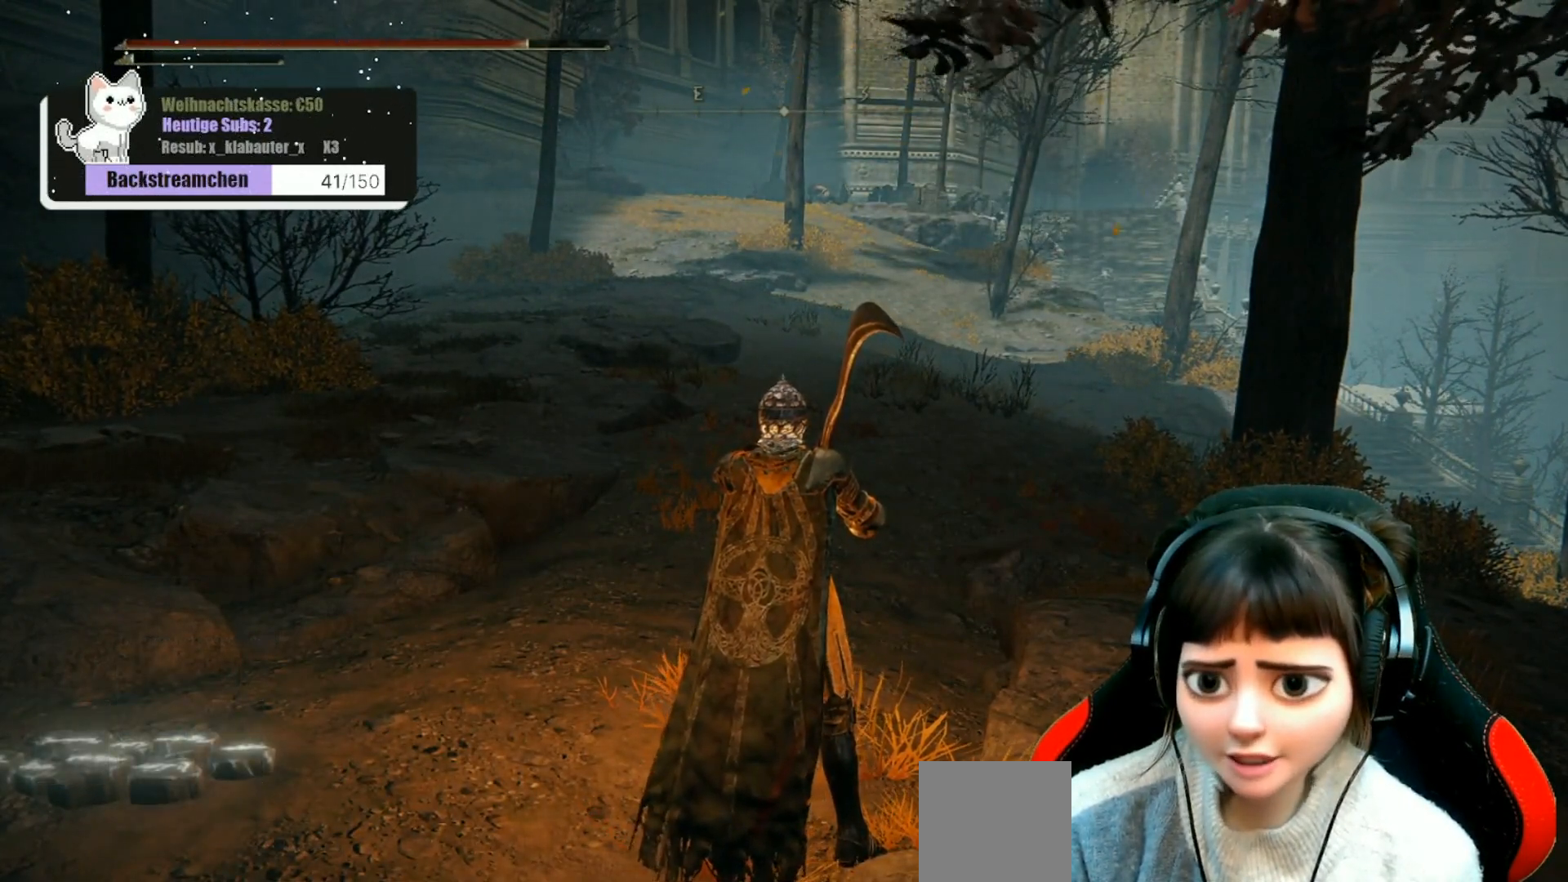
Gameplay with a controller (Xbox layout); each line is a JSON object with the inputs held at the frame after it. "events" lists button and stick changes between this image and that frame as [ms after this image, input, new state], when the widget could be followed in between.
{"buttons": [], "left_stick": "center", "right_stick": "center", "events": [[167, "right_stick", "left"], [417, "right_stick", "center"]]}
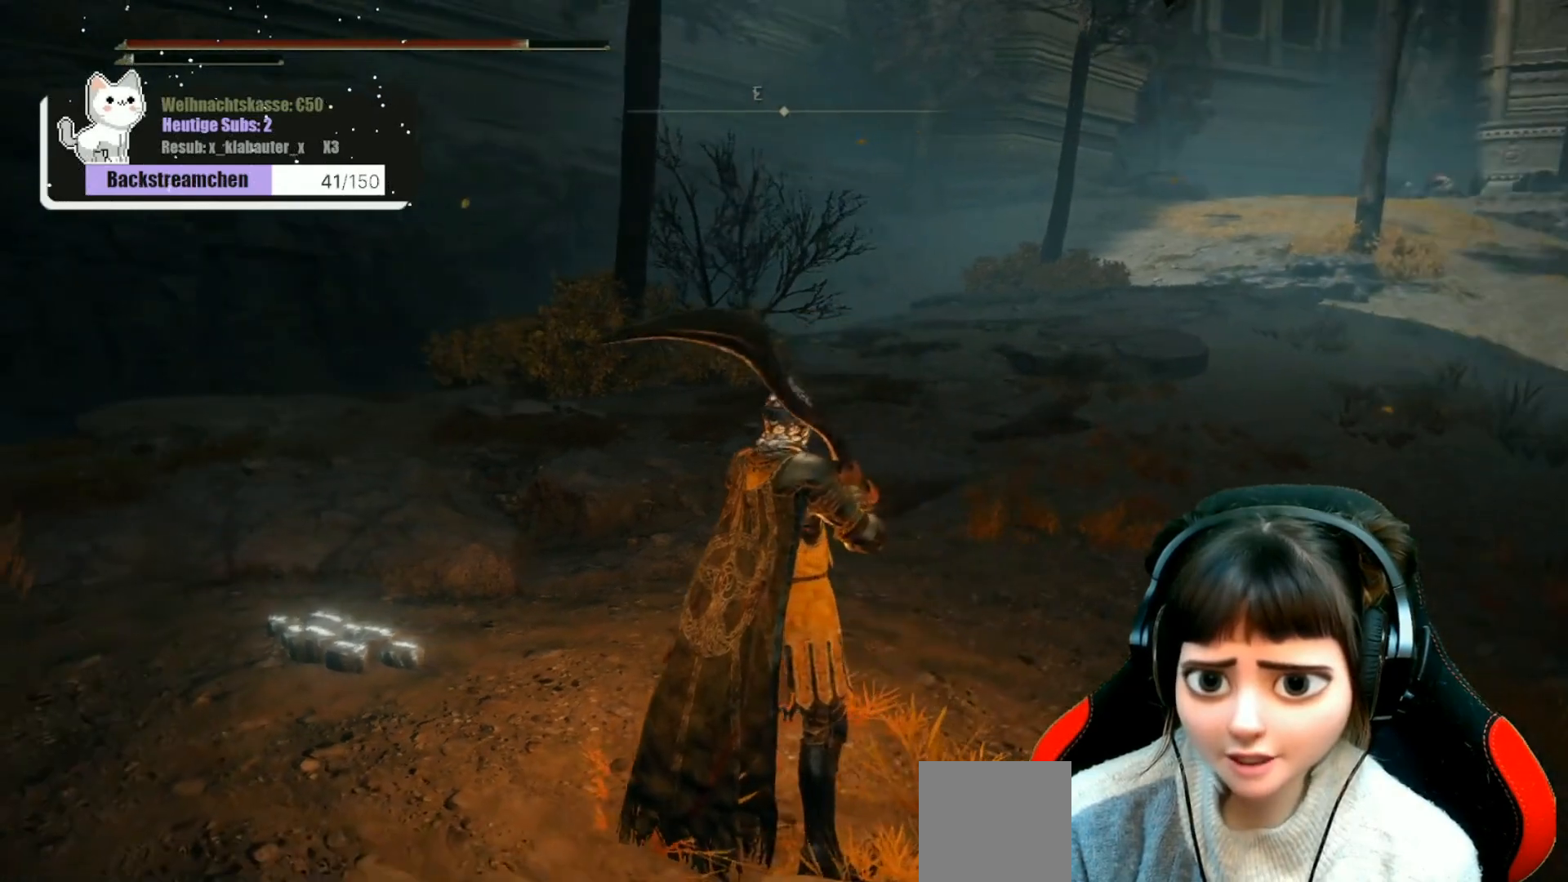
{"buttons": [], "left_stick": "center", "right_stick": "right", "events": [[450, "right_stick", "right"]]}
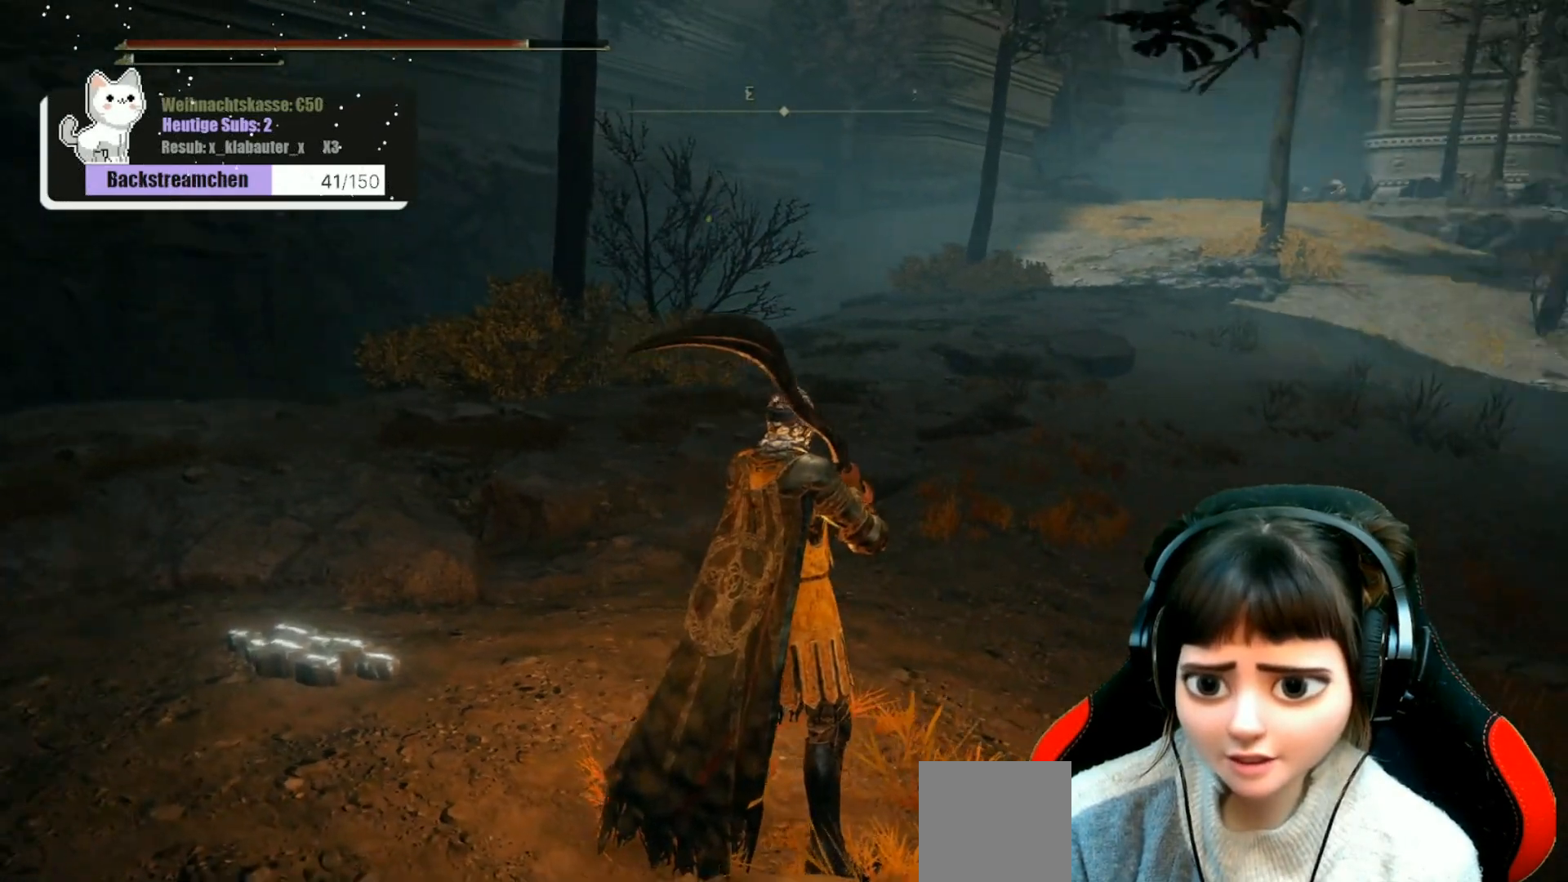
{"buttons": [], "left_stick": "center", "right_stick": "center", "events": [[283, "right_stick", "center"]]}
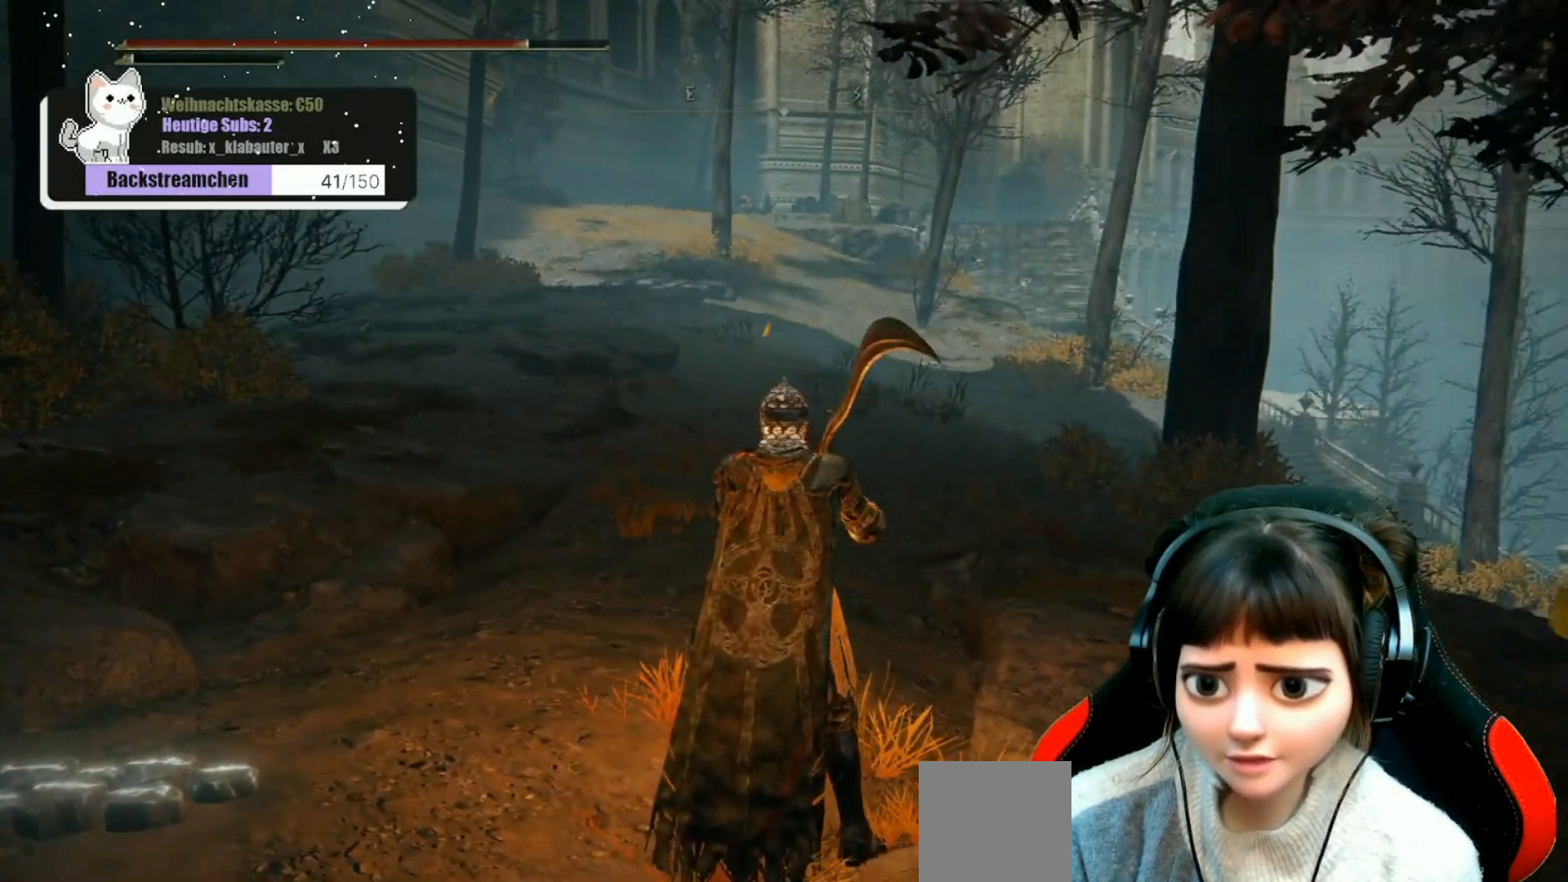
{"buttons": [], "left_stick": "right", "right_stick": "center", "events": [[333, "left_stick", "right"]]}
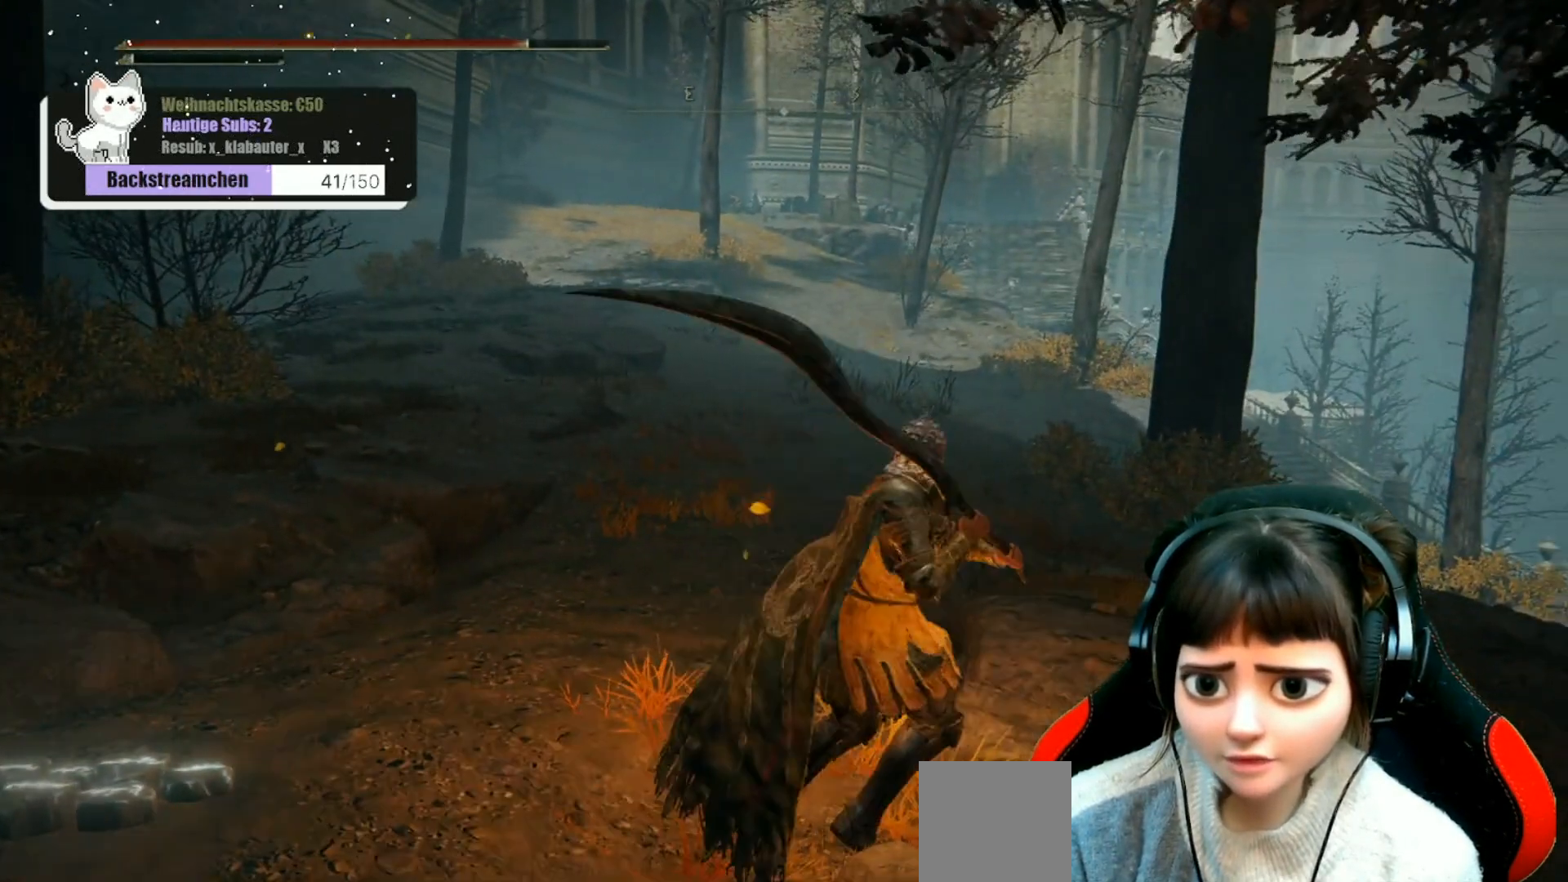
{"buttons": [], "left_stick": "up-right", "right_stick": "center", "events": [[17, "left_stick", "up-right"]]}
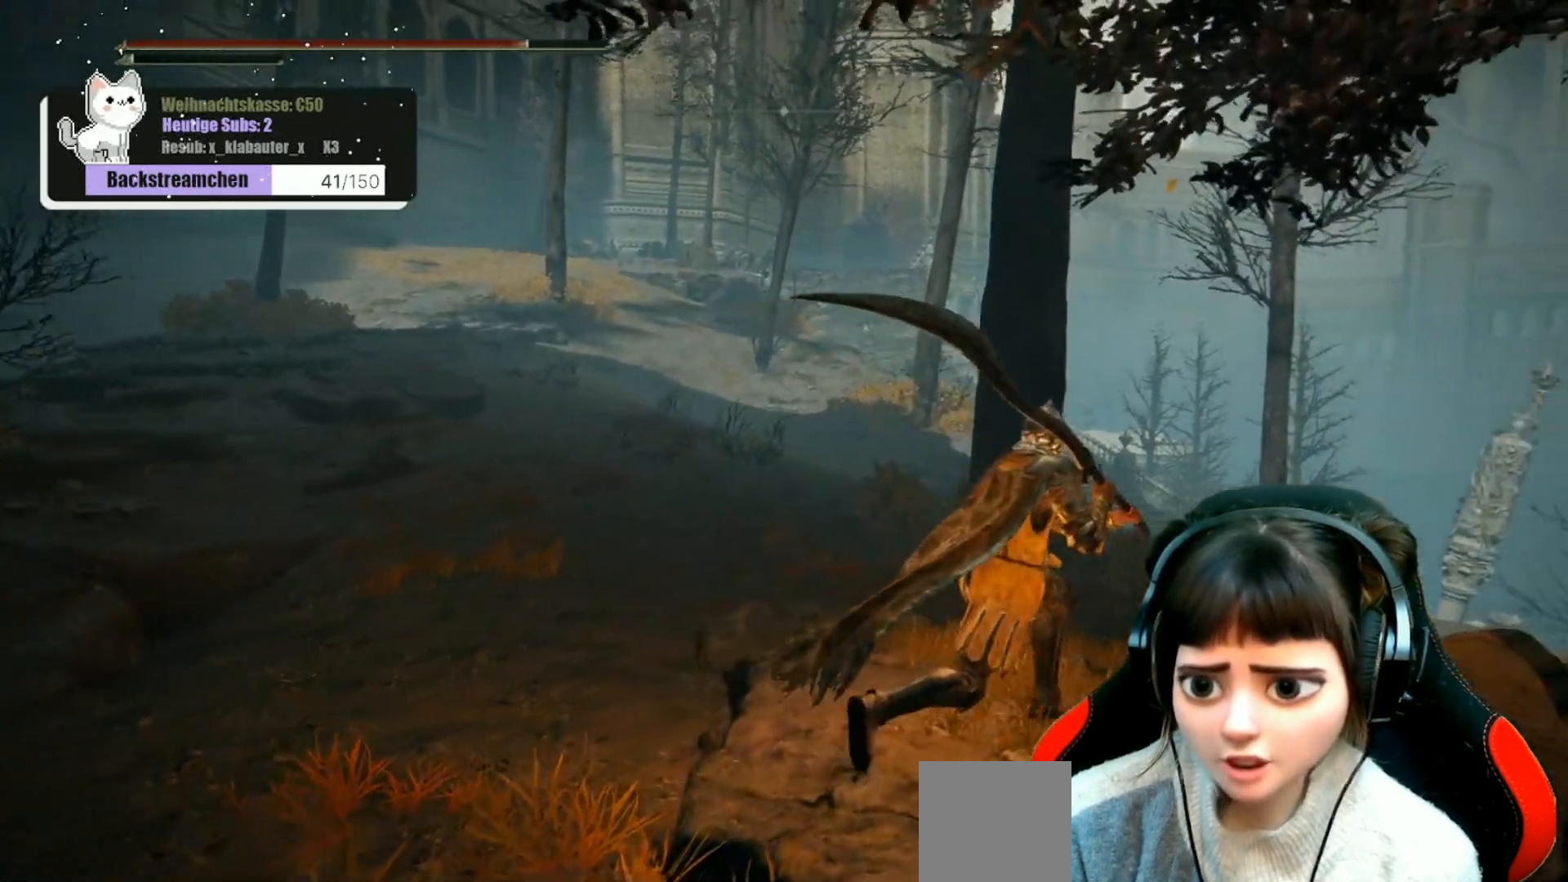
{"buttons": [], "left_stick": "center", "right_stick": "center", "events": [[50, "right_stick", "left"], [317, "right_stick", "center"], [467, "left_stick", "center"]]}
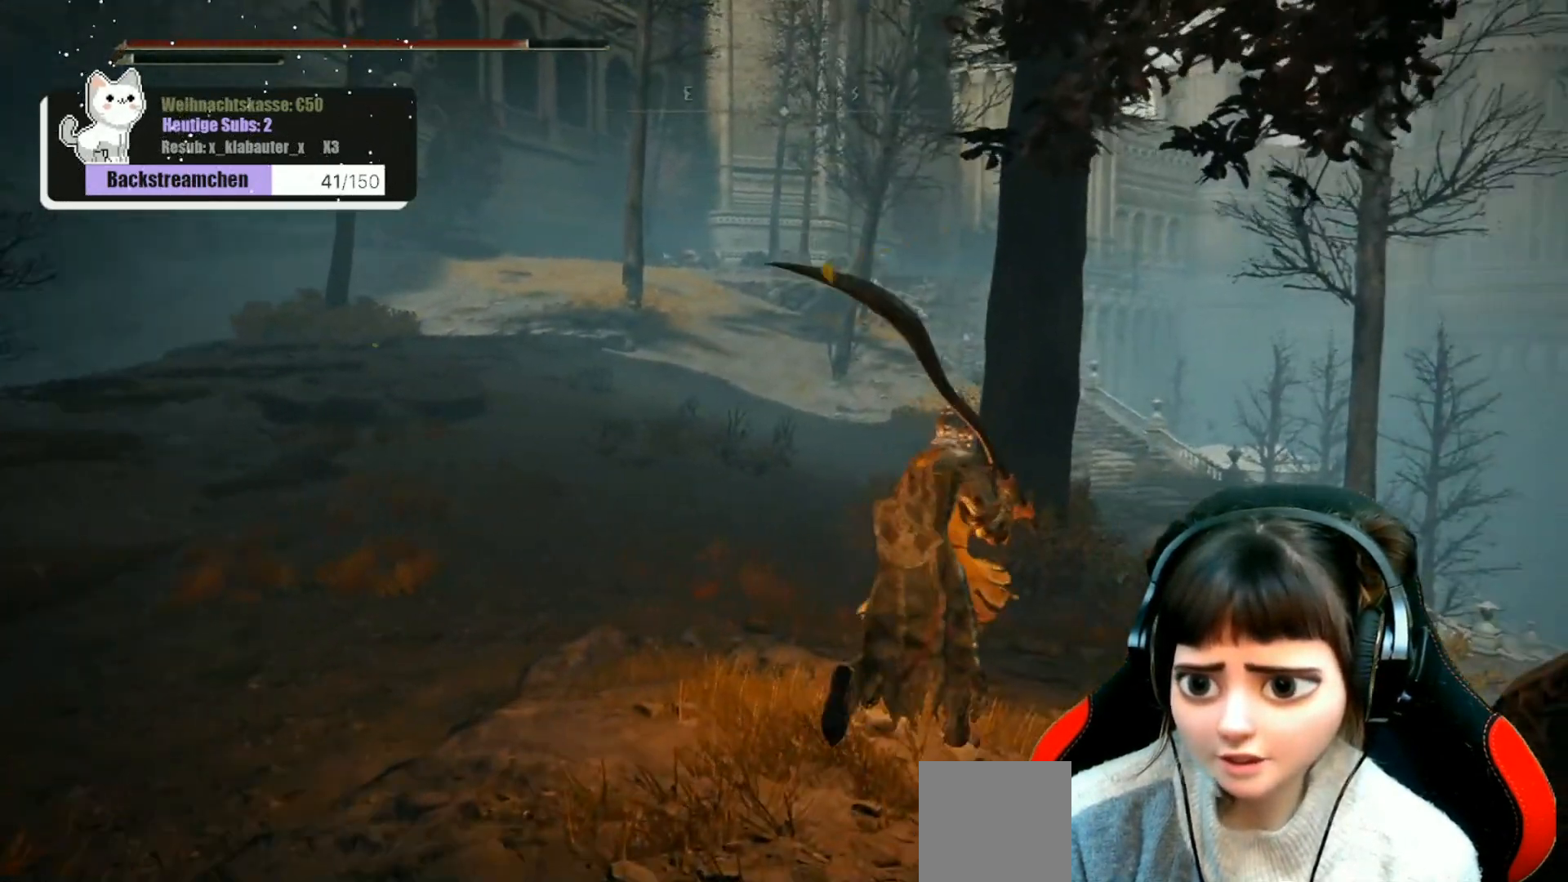
{"buttons": [], "left_stick": "center", "right_stick": "center", "events": []}
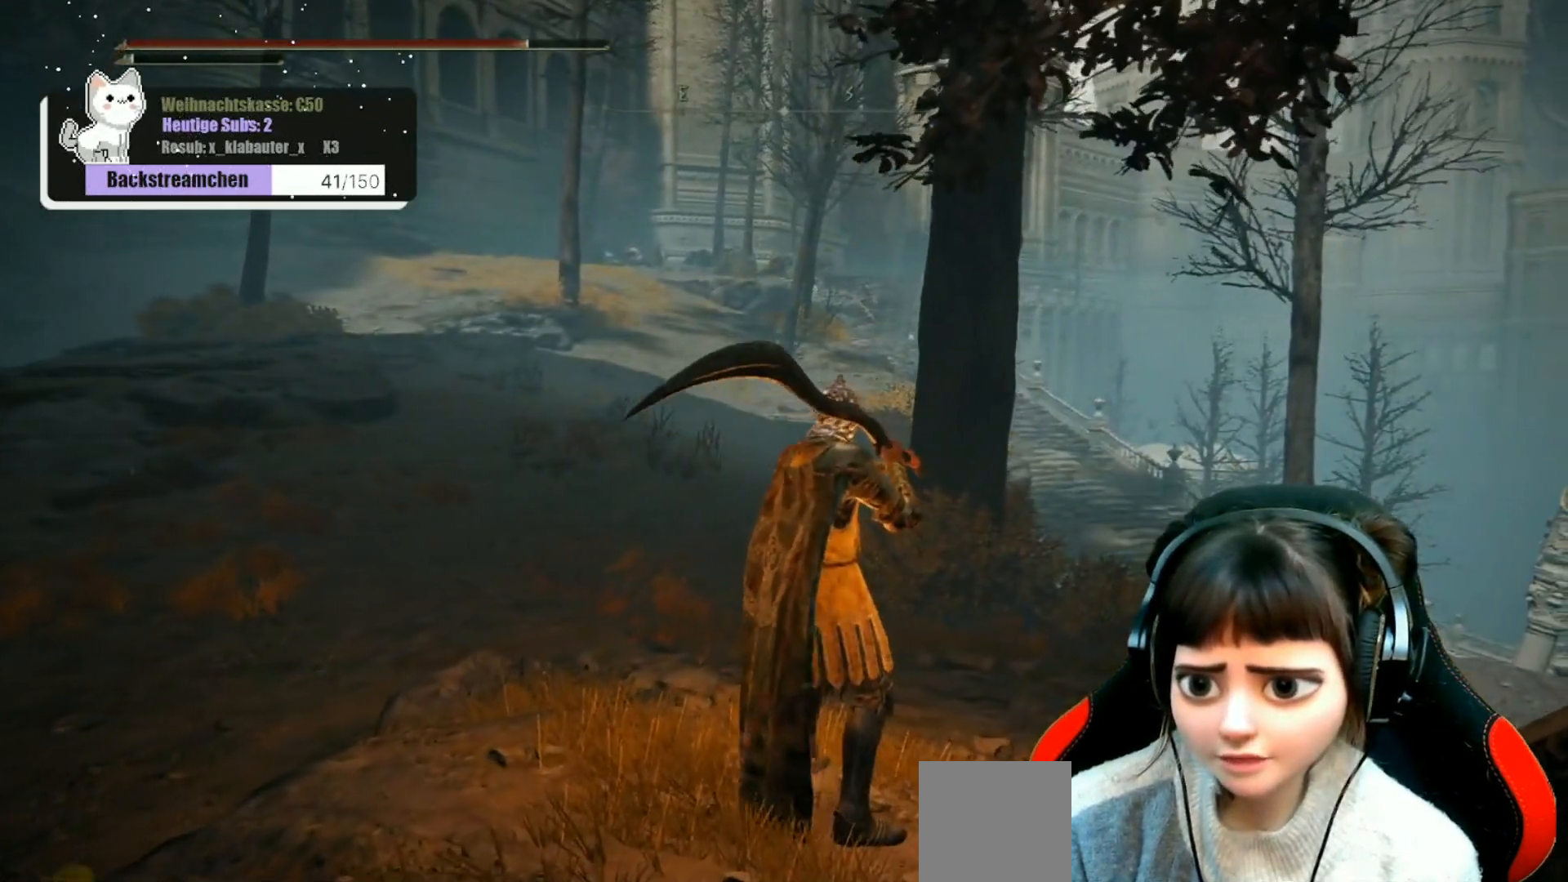
{"buttons": [], "left_stick": "center", "right_stick": "center", "events": []}
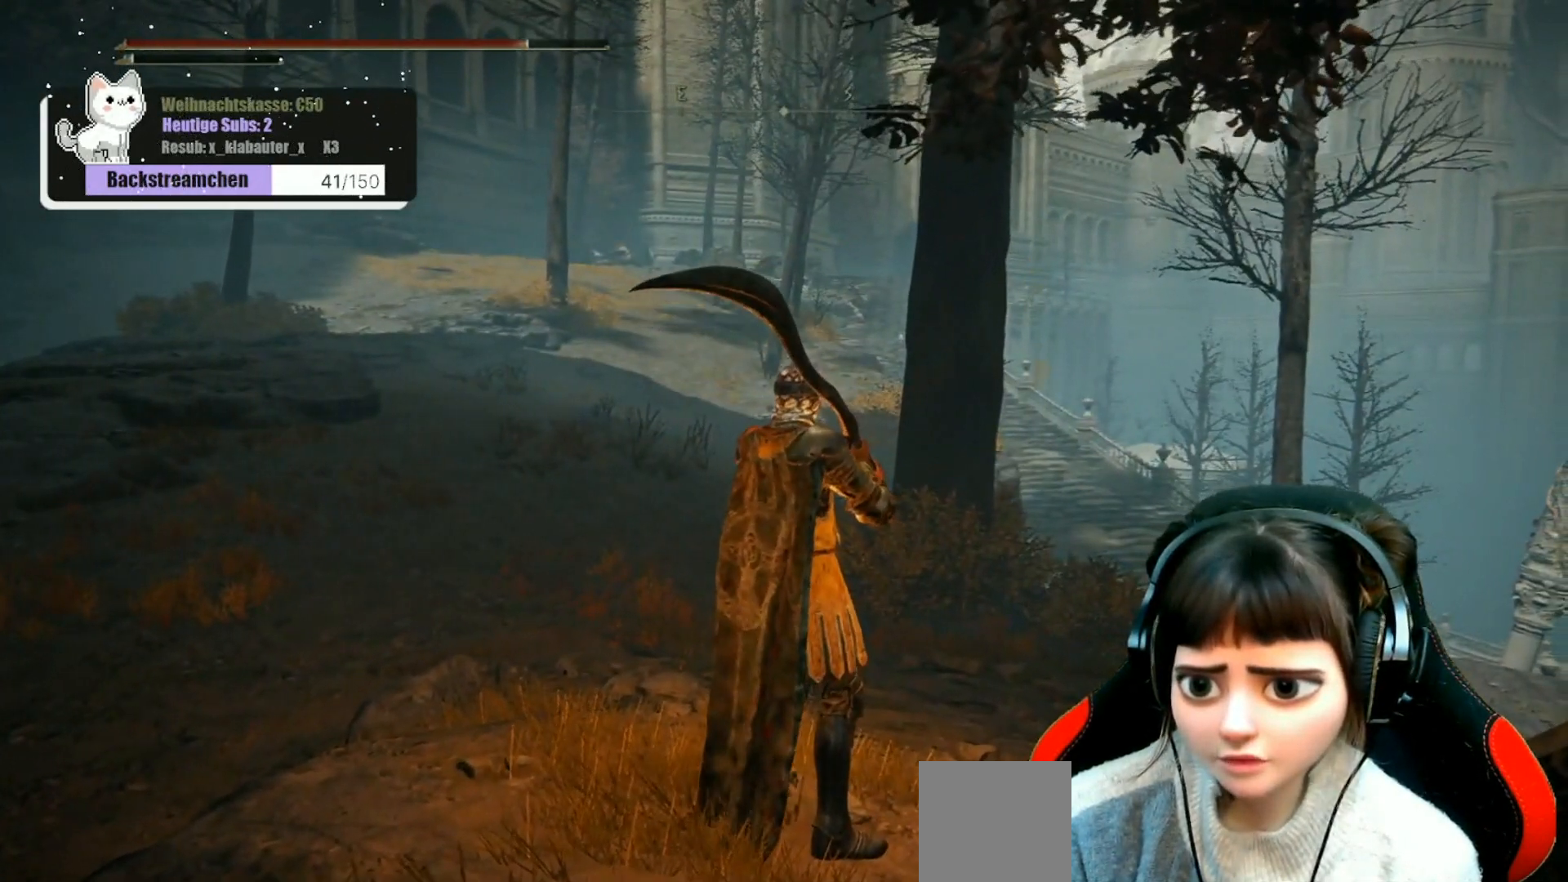
{"buttons": [], "left_stick": "center", "right_stick": "center", "events": []}
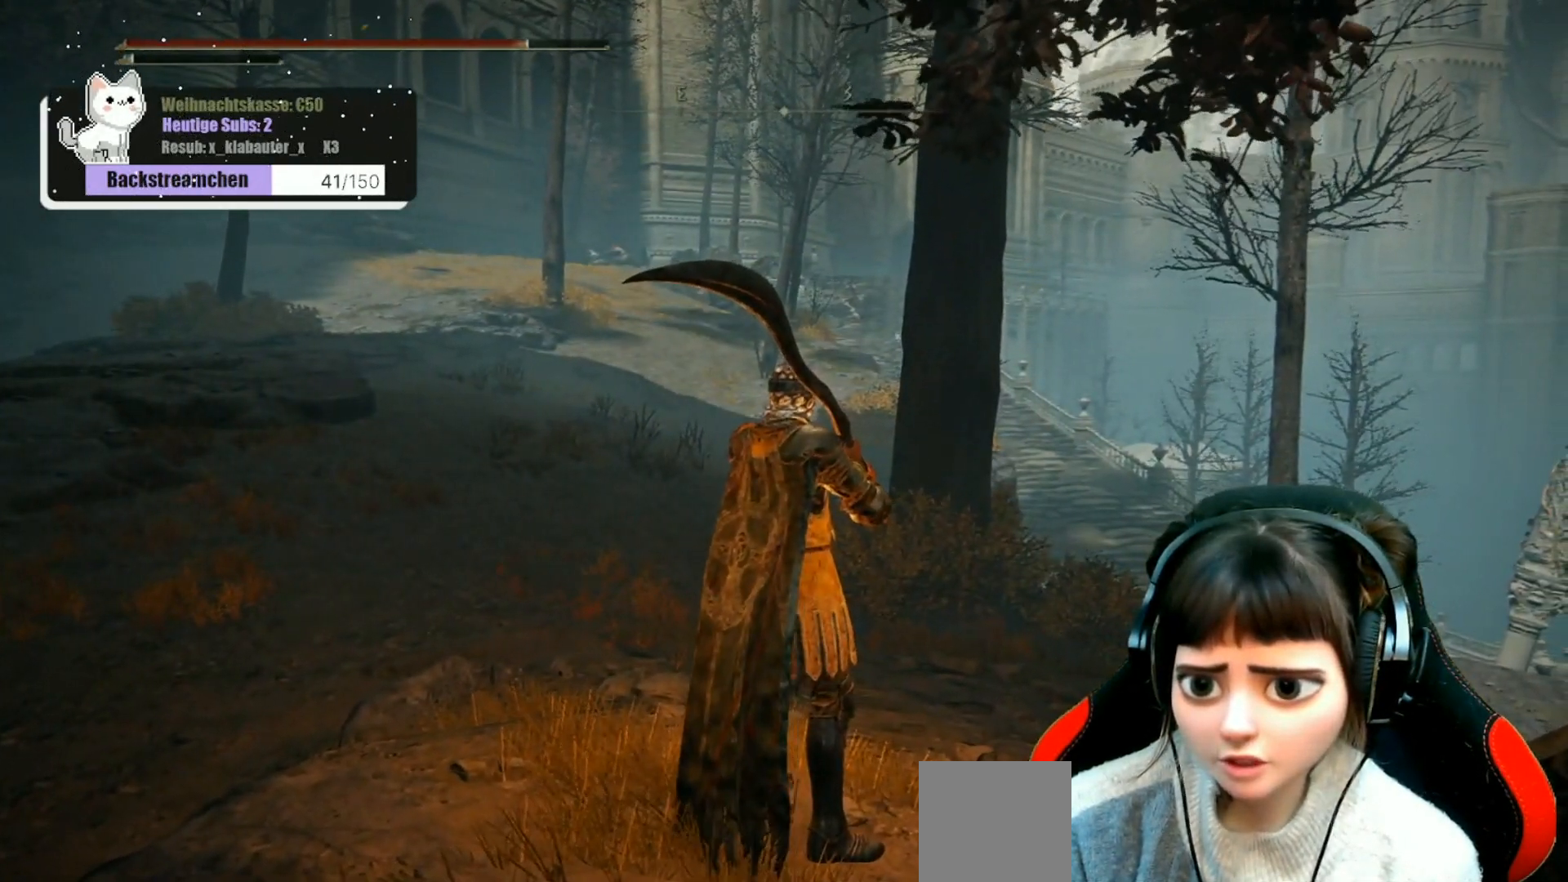
{"buttons": [], "left_stick": "center", "right_stick": "center", "events": []}
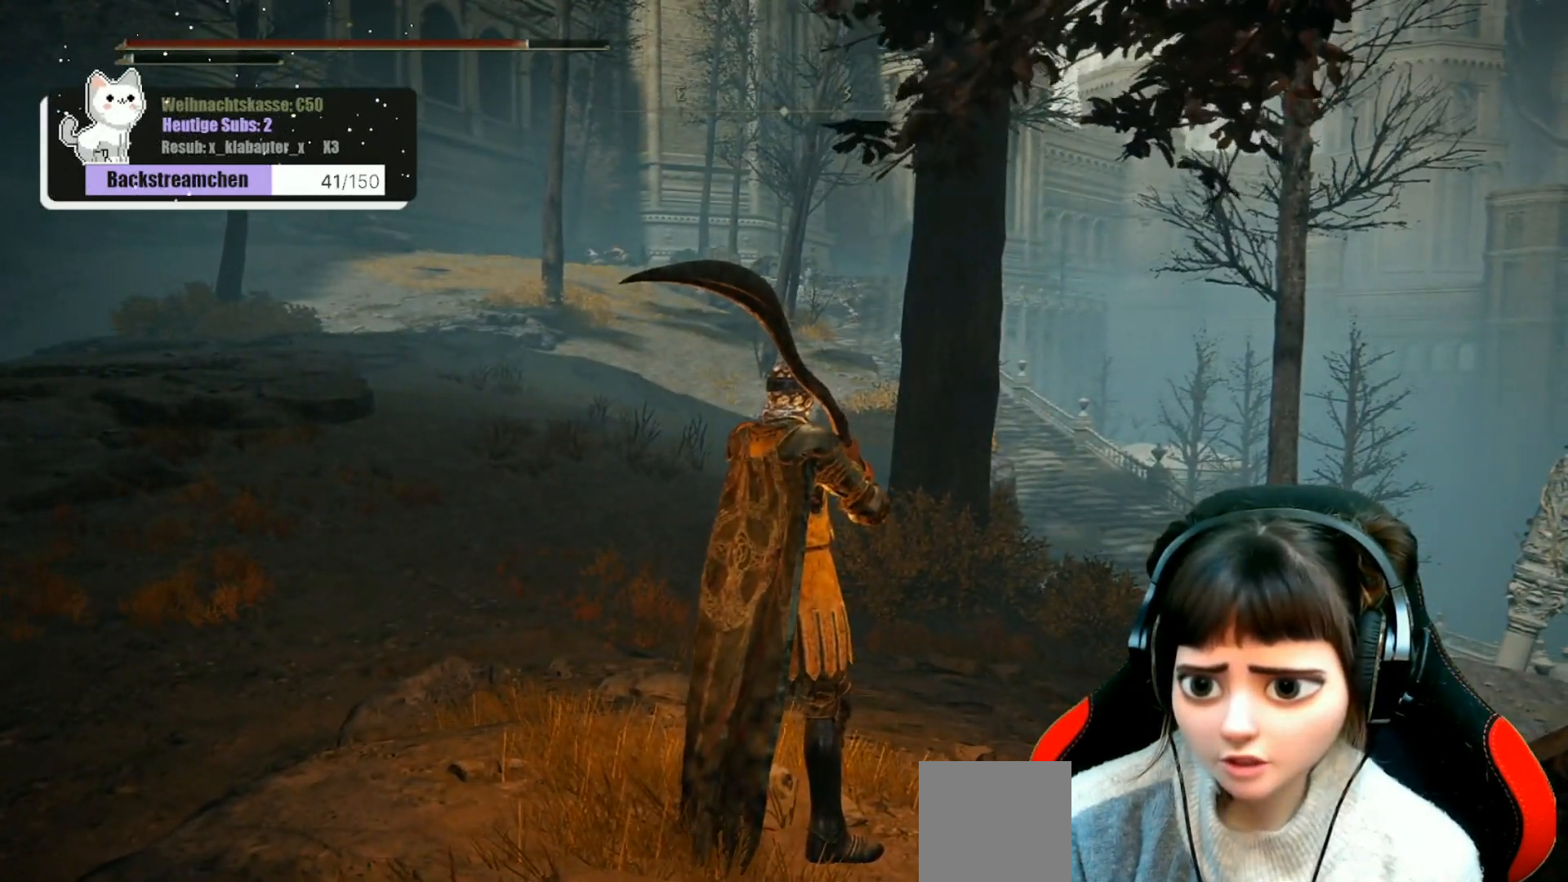
{"buttons": [], "left_stick": "center", "right_stick": "left", "events": [[367, "right_stick", "left"]]}
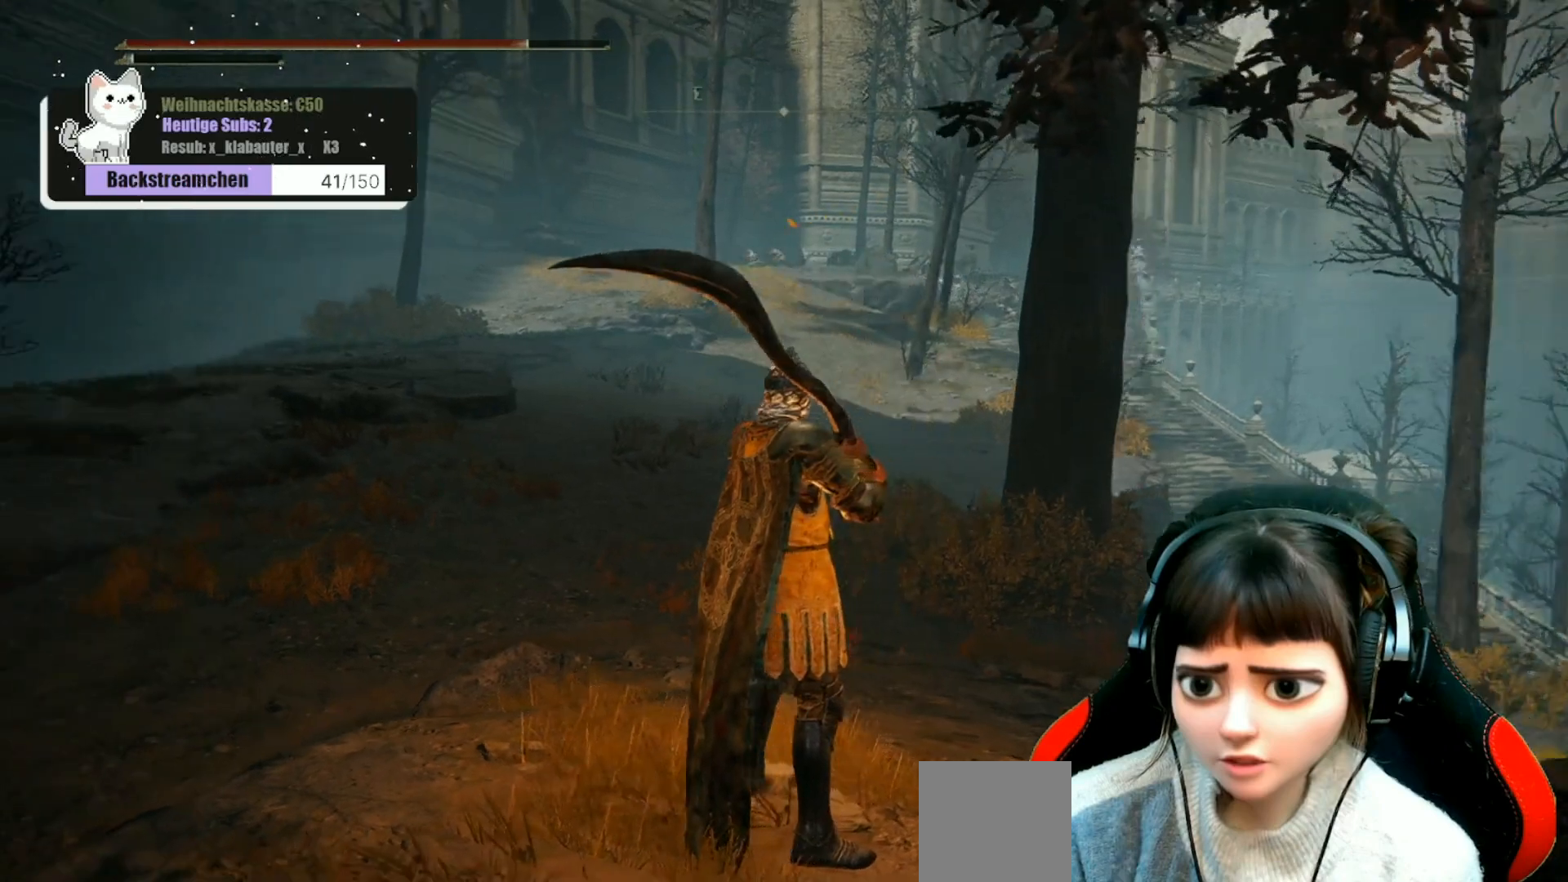
{"buttons": [], "left_stick": "center", "right_stick": "center", "events": [[33, "right_stick", "center"]]}
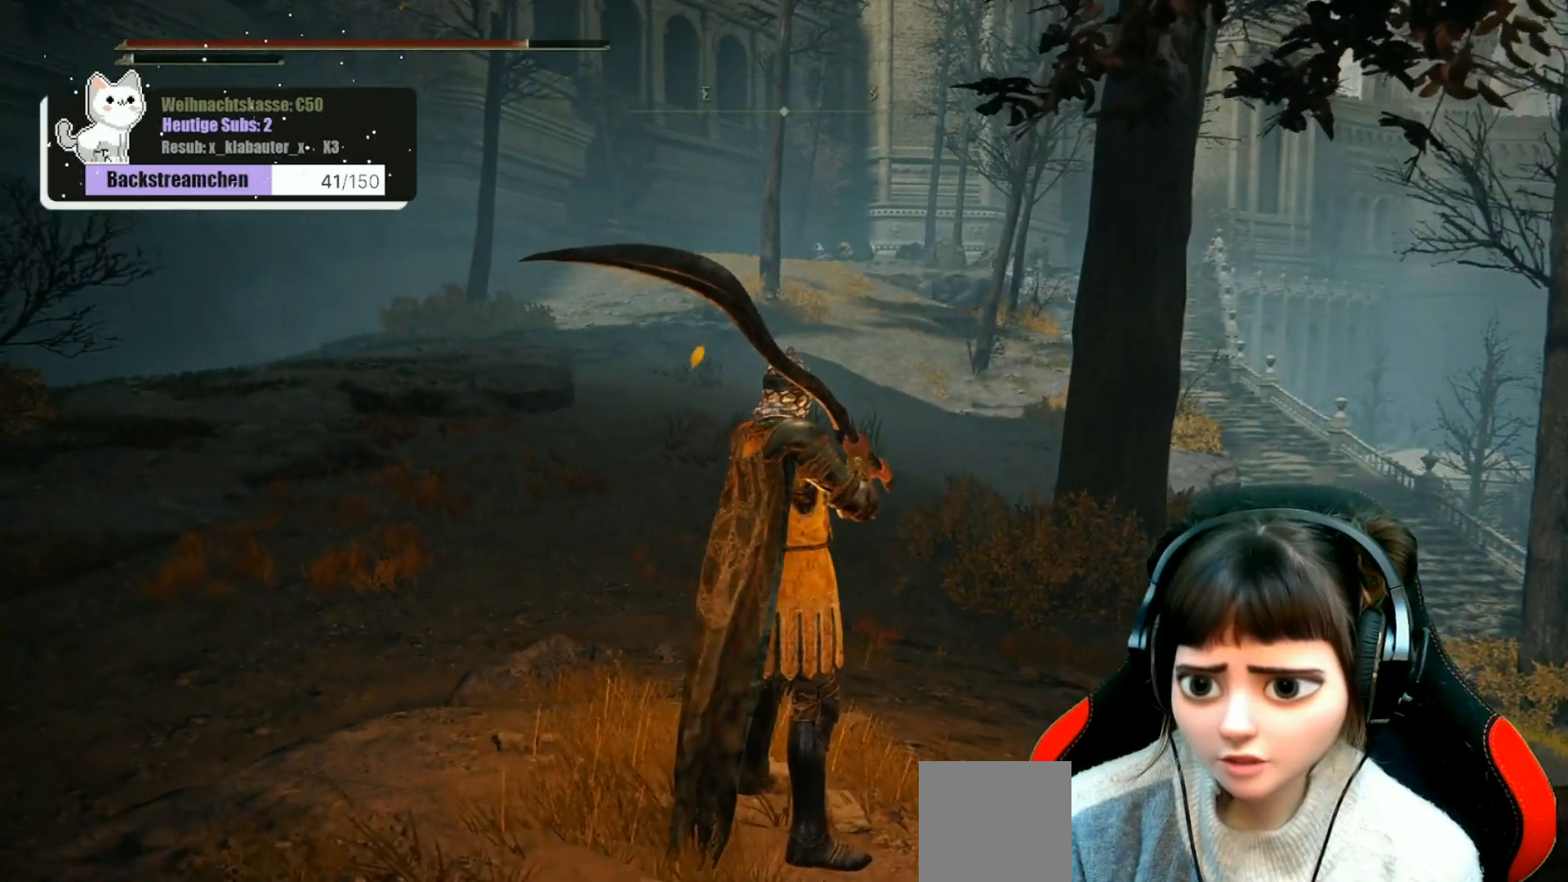
{"buttons": [], "left_stick": "center", "right_stick": "center", "events": []}
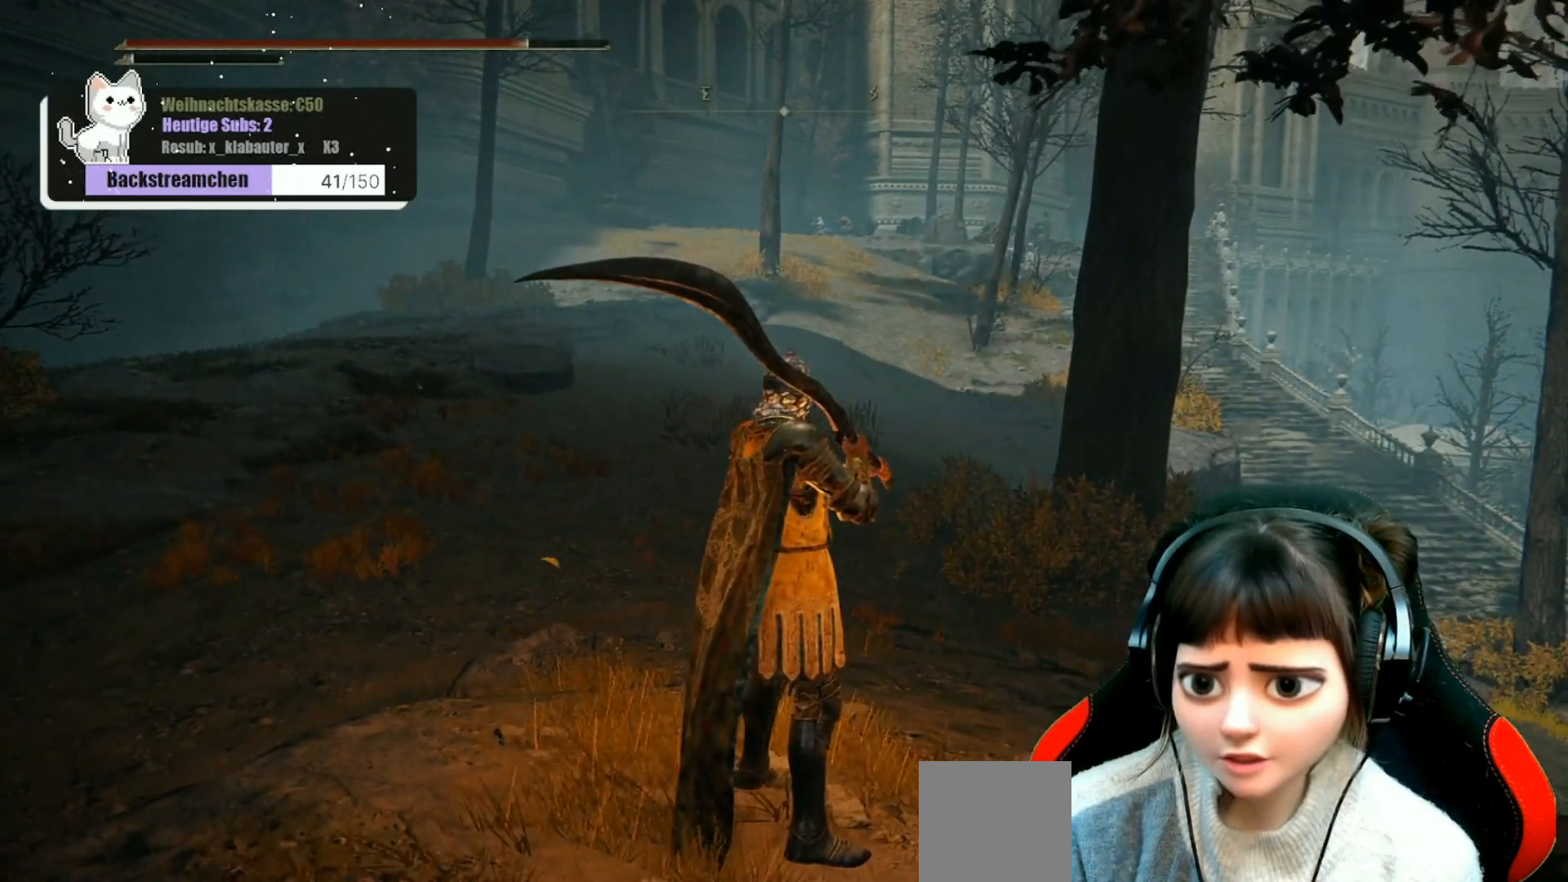
{"buttons": [], "left_stick": "center", "right_stick": "center", "events": []}
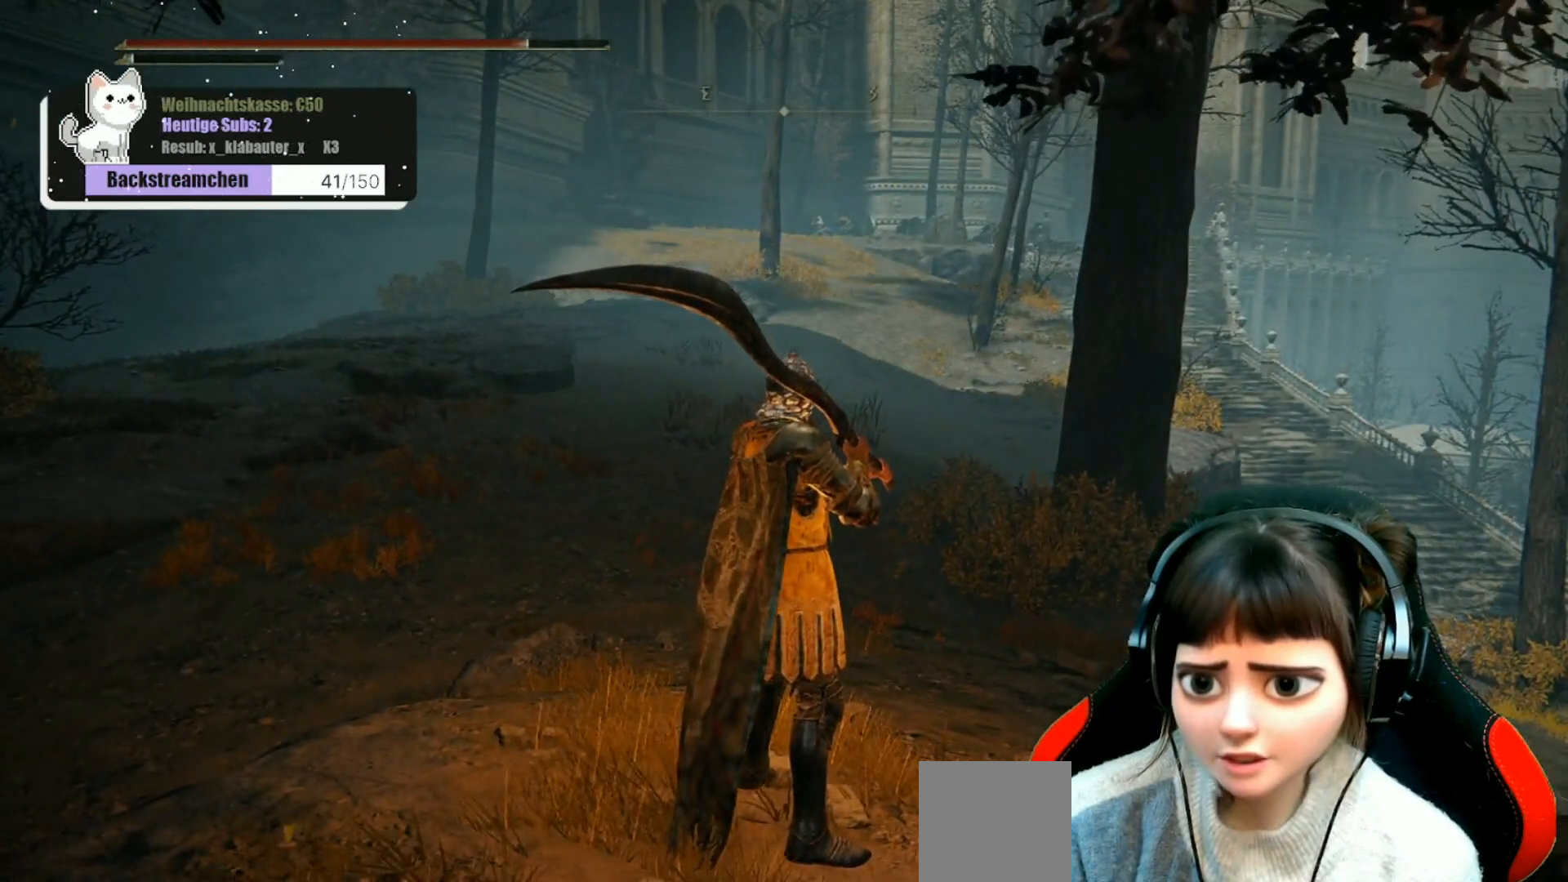
{"buttons": [], "left_stick": "center", "right_stick": "center", "events": []}
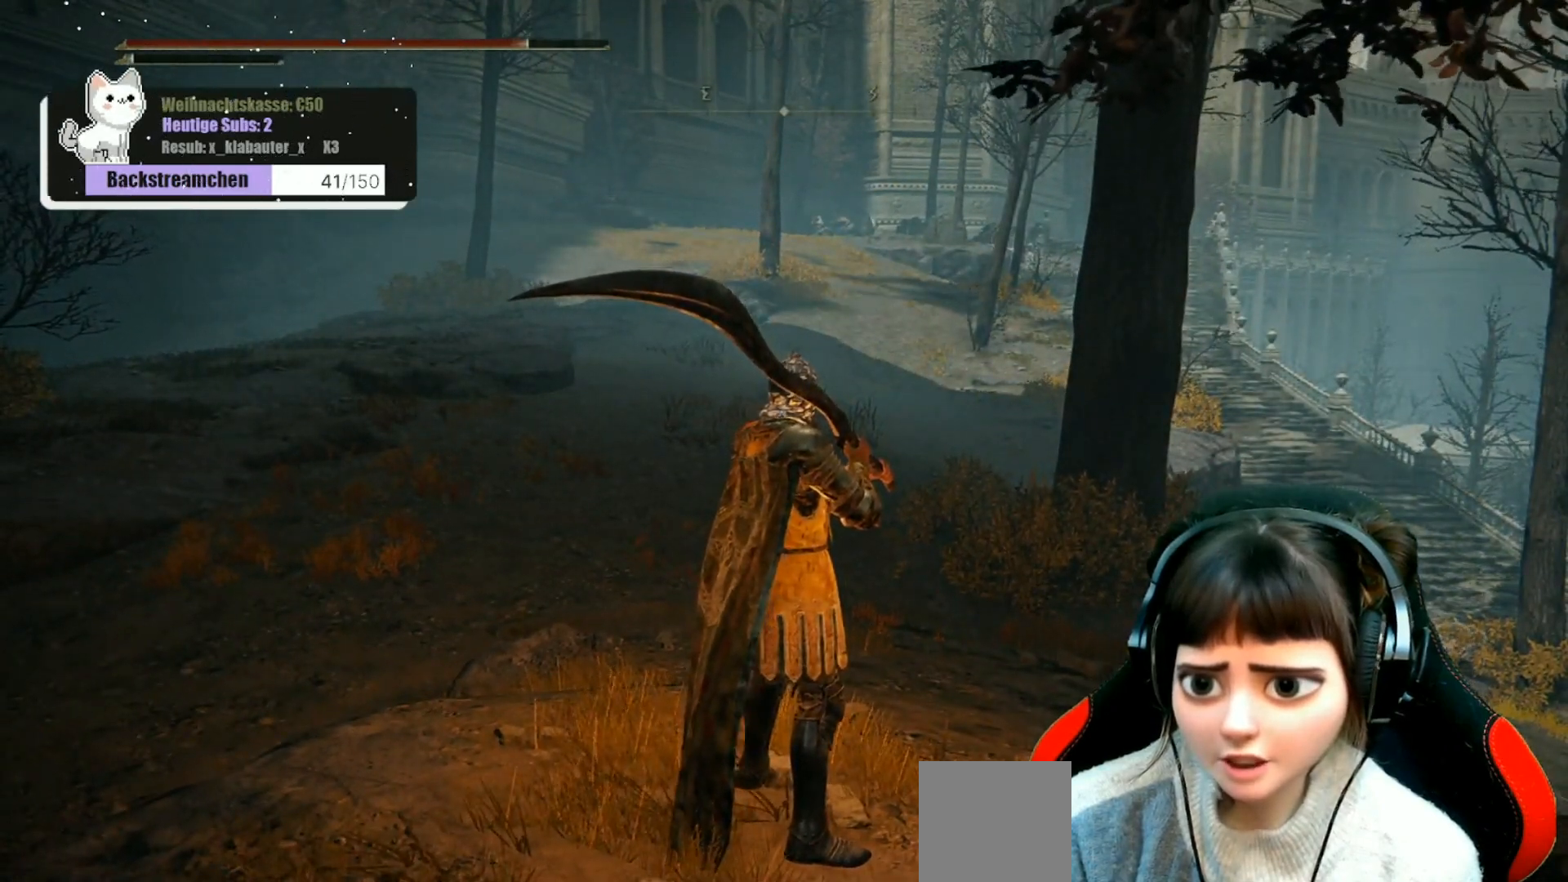
{"buttons": [], "left_stick": "center", "right_stick": "center", "events": []}
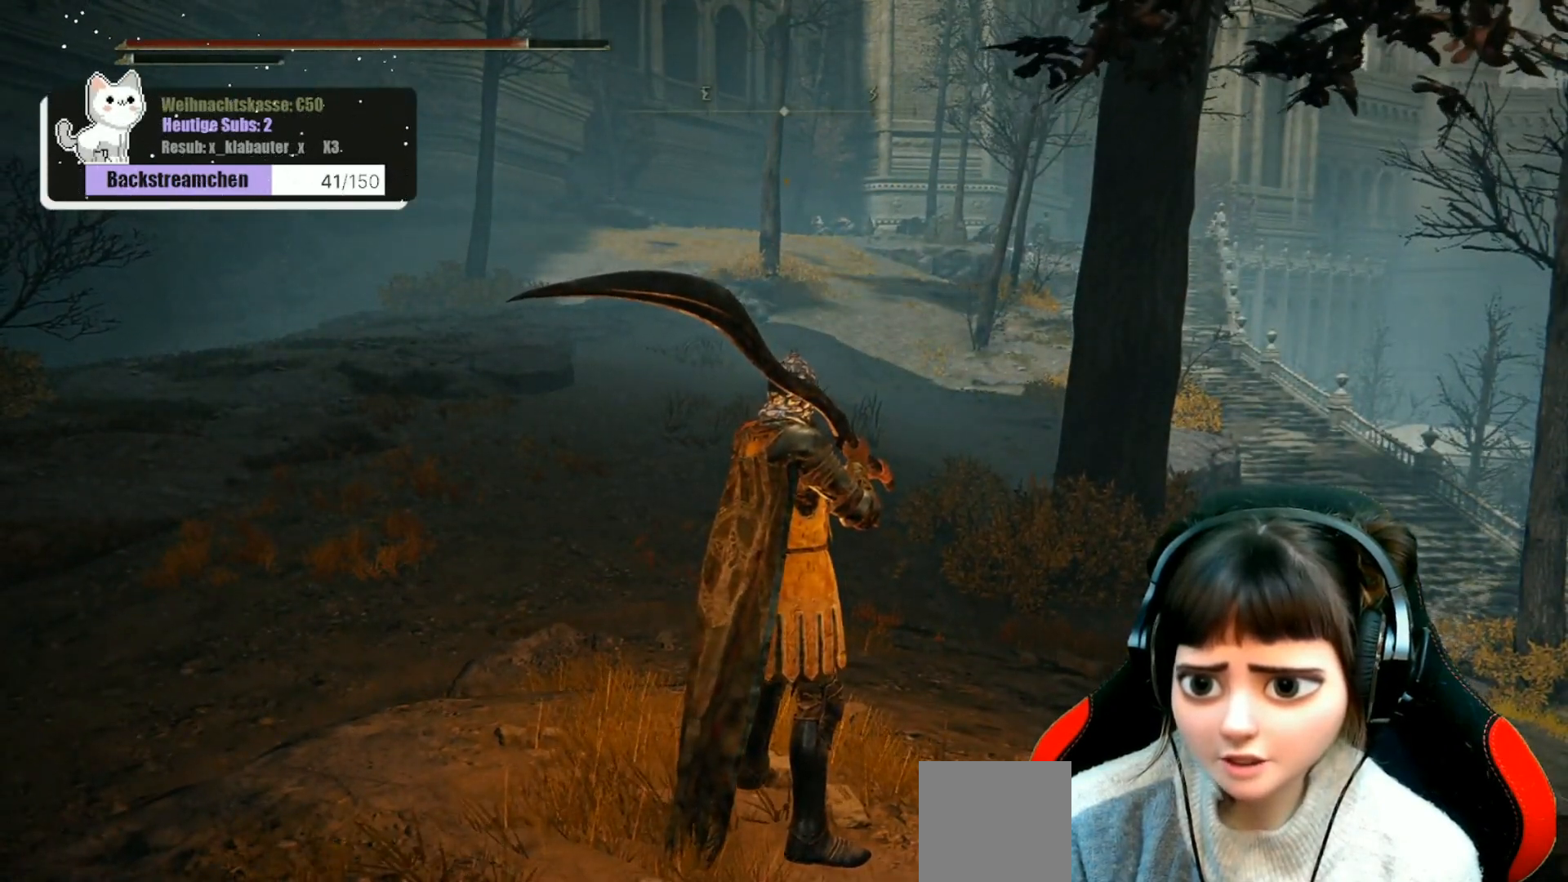
{"buttons": [], "left_stick": "center", "right_stick": "center", "events": []}
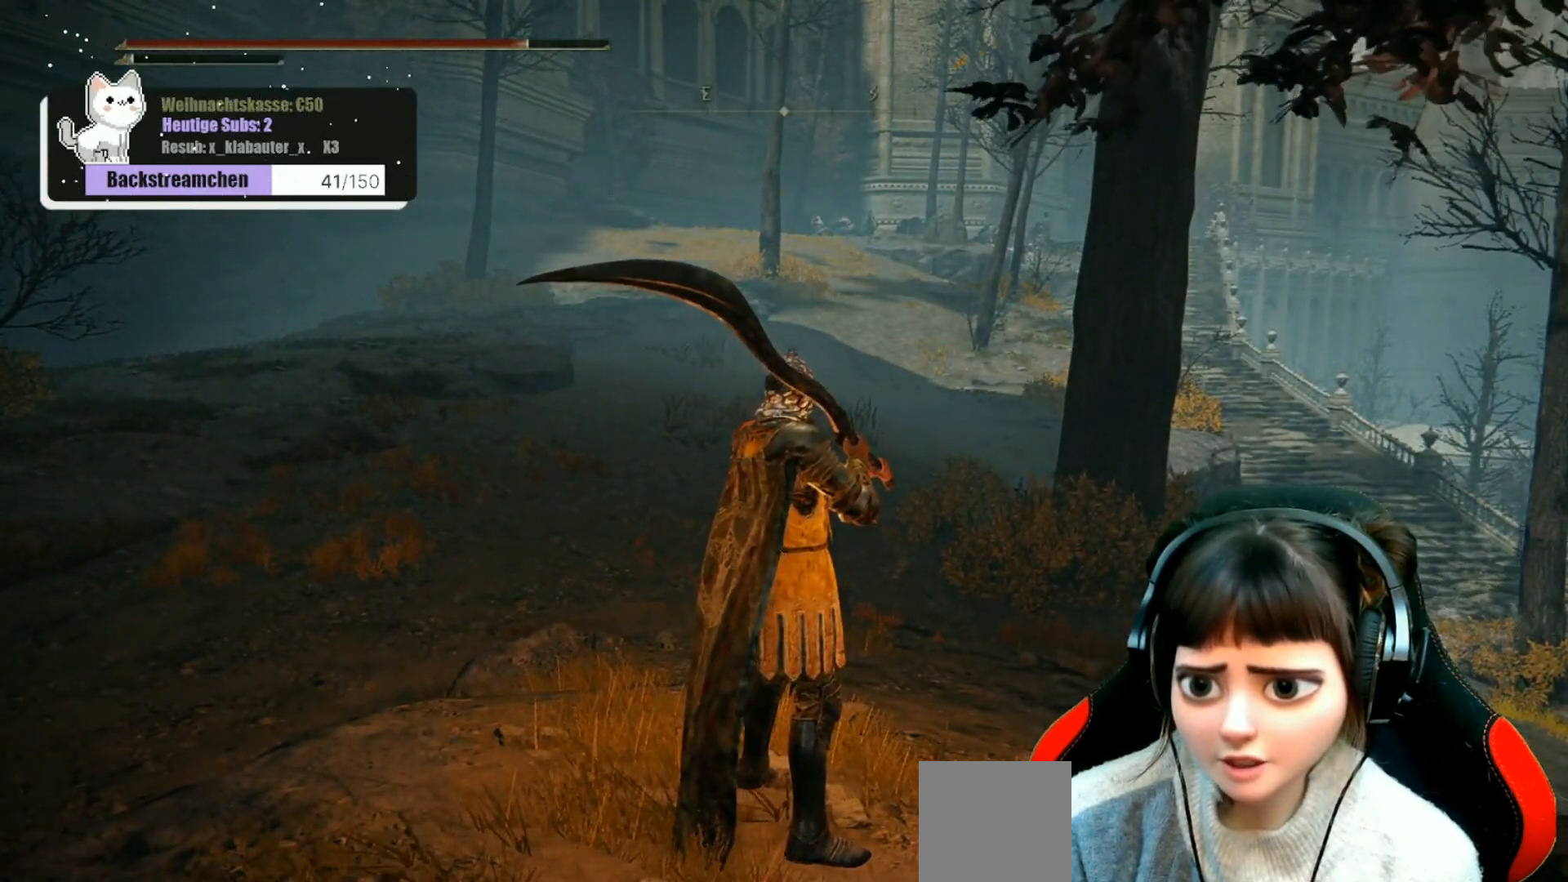
{"buttons": [], "left_stick": "center", "right_stick": "right", "events": [[433, "right_stick", "right"]]}
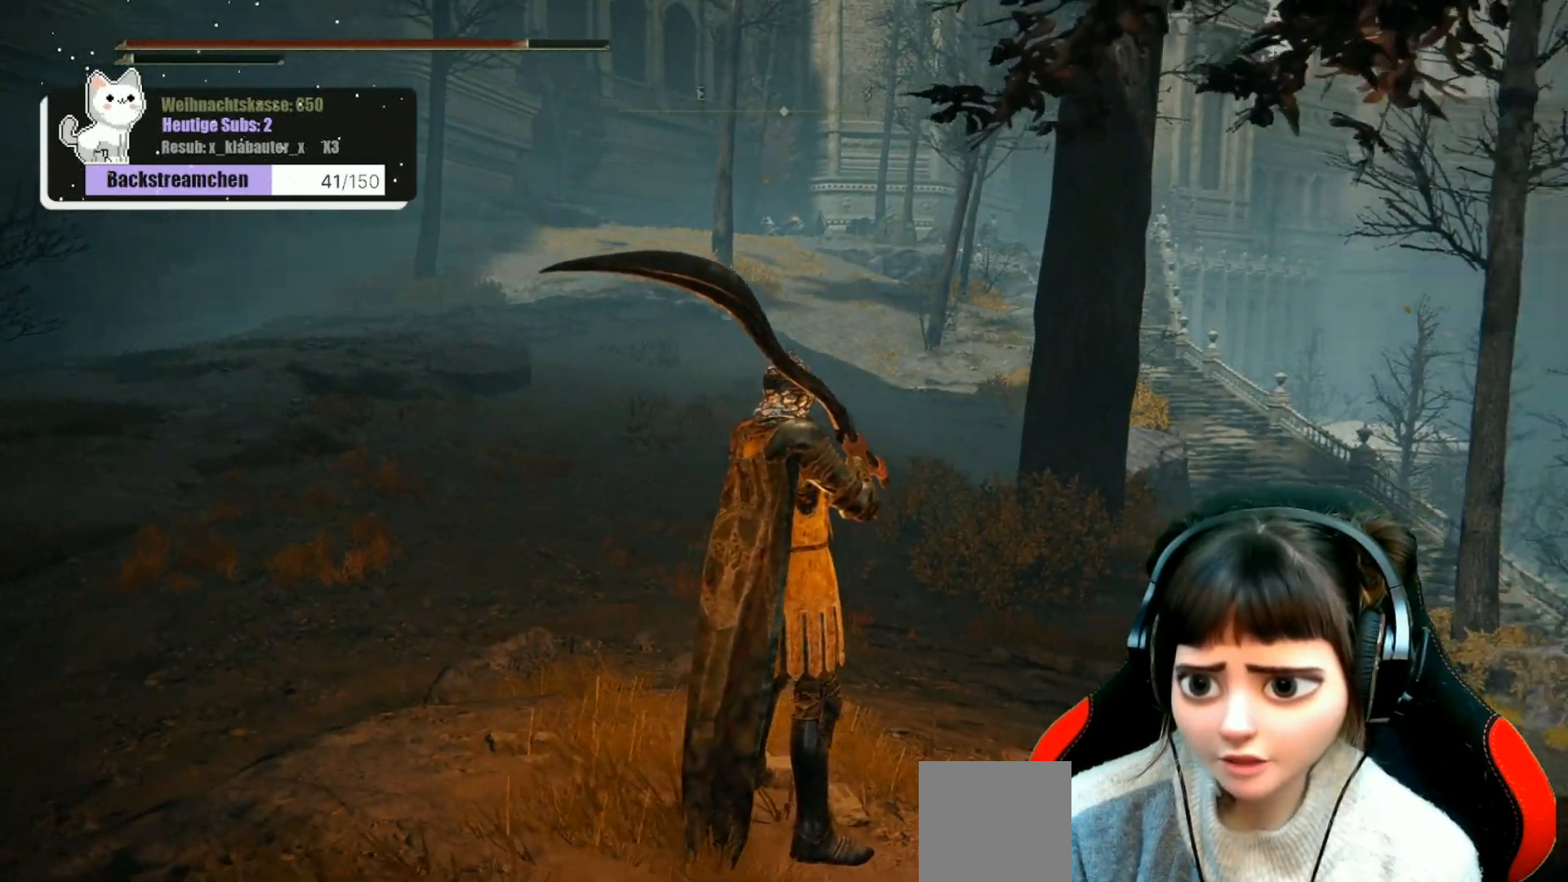
{"buttons": [], "left_stick": "center", "right_stick": "center", "events": [[167, "right_stick", "center"]]}
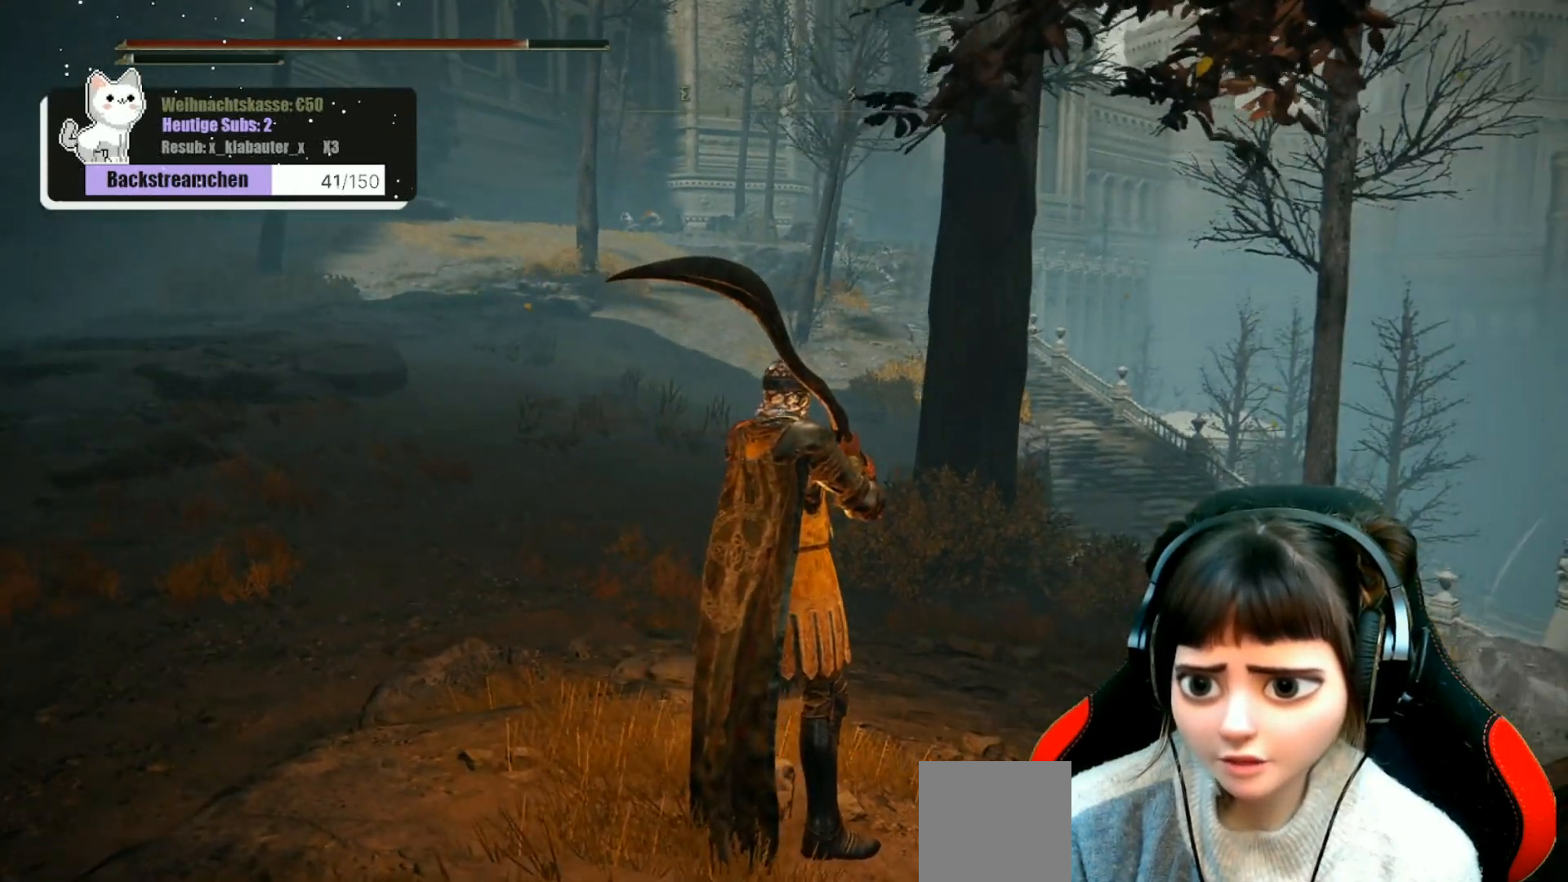
{"buttons": [], "left_stick": "center", "right_stick": "center", "events": []}
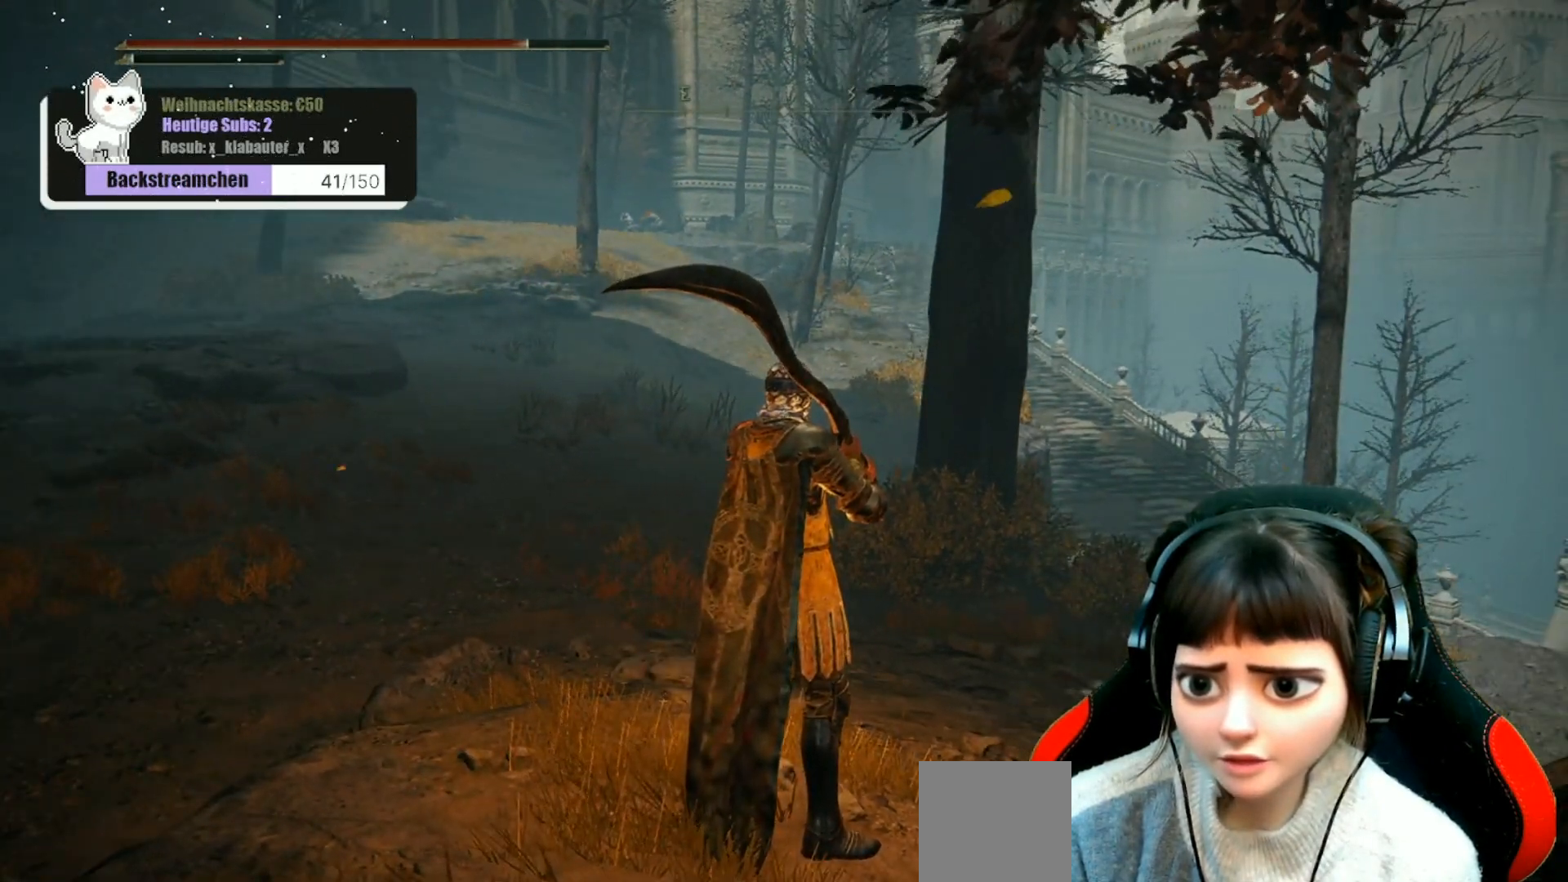
{"buttons": [], "left_stick": "center", "right_stick": "center", "events": []}
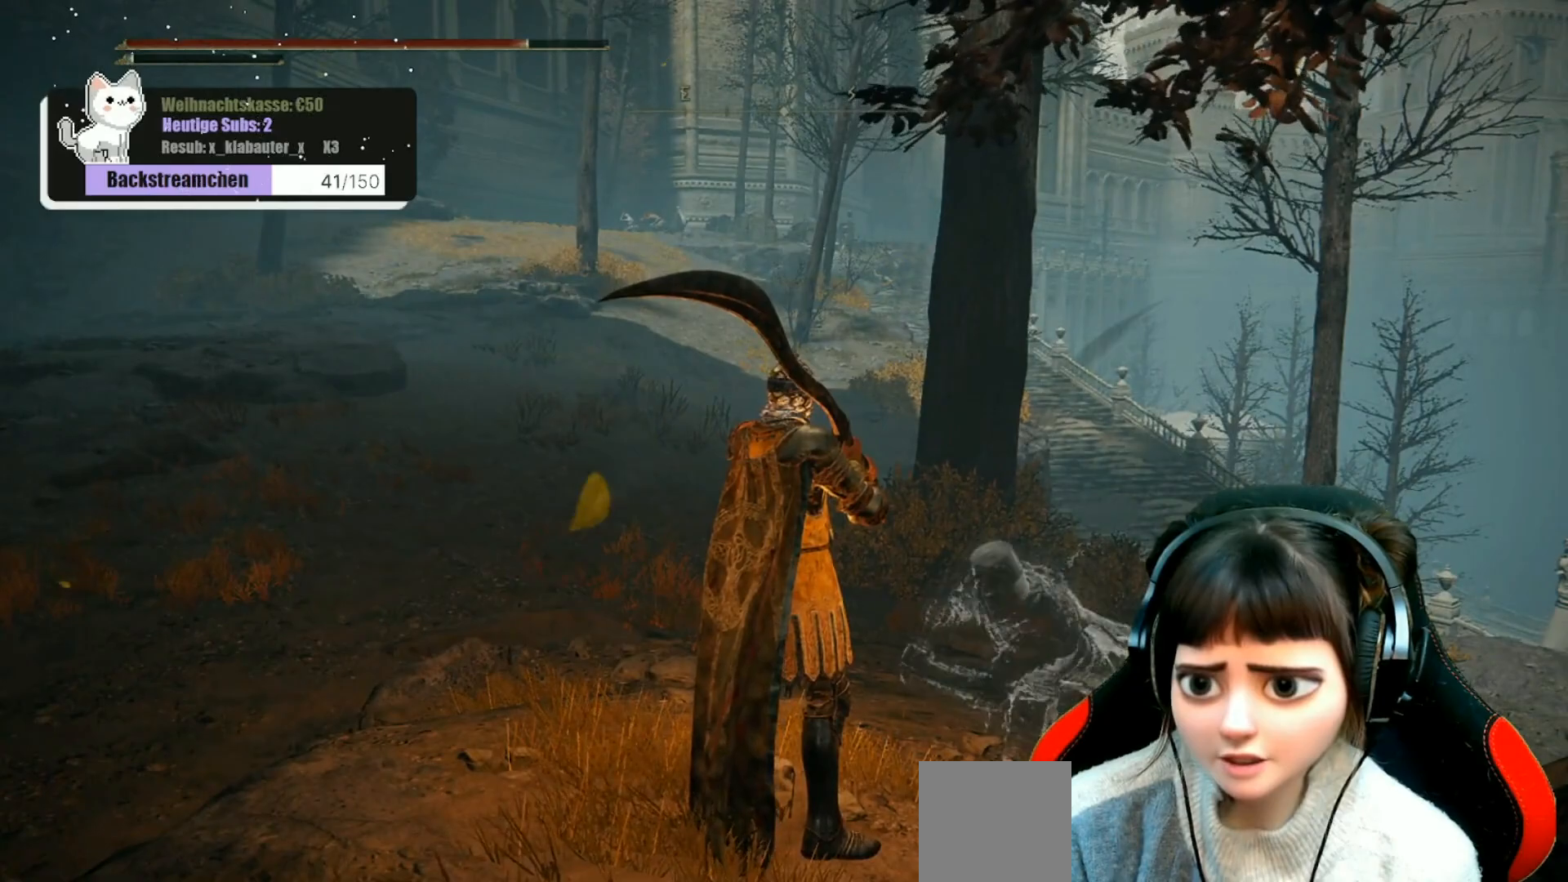
{"buttons": [], "left_stick": "center", "right_stick": "center", "events": []}
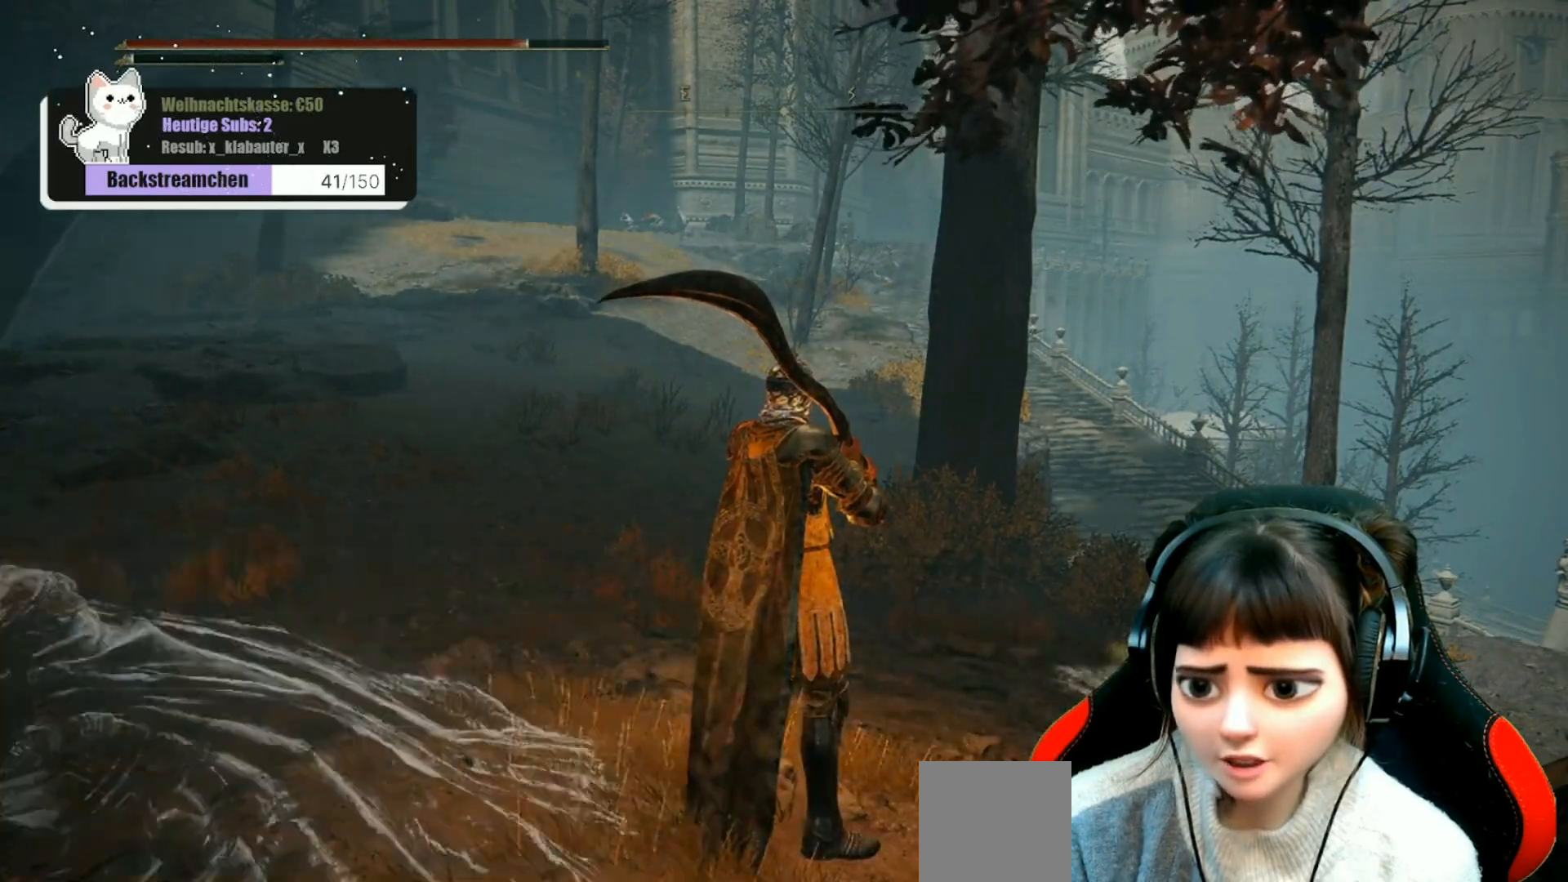
{"buttons": [], "left_stick": "up-right", "right_stick": "center", "events": [[500, "left_stick", "up-right"]]}
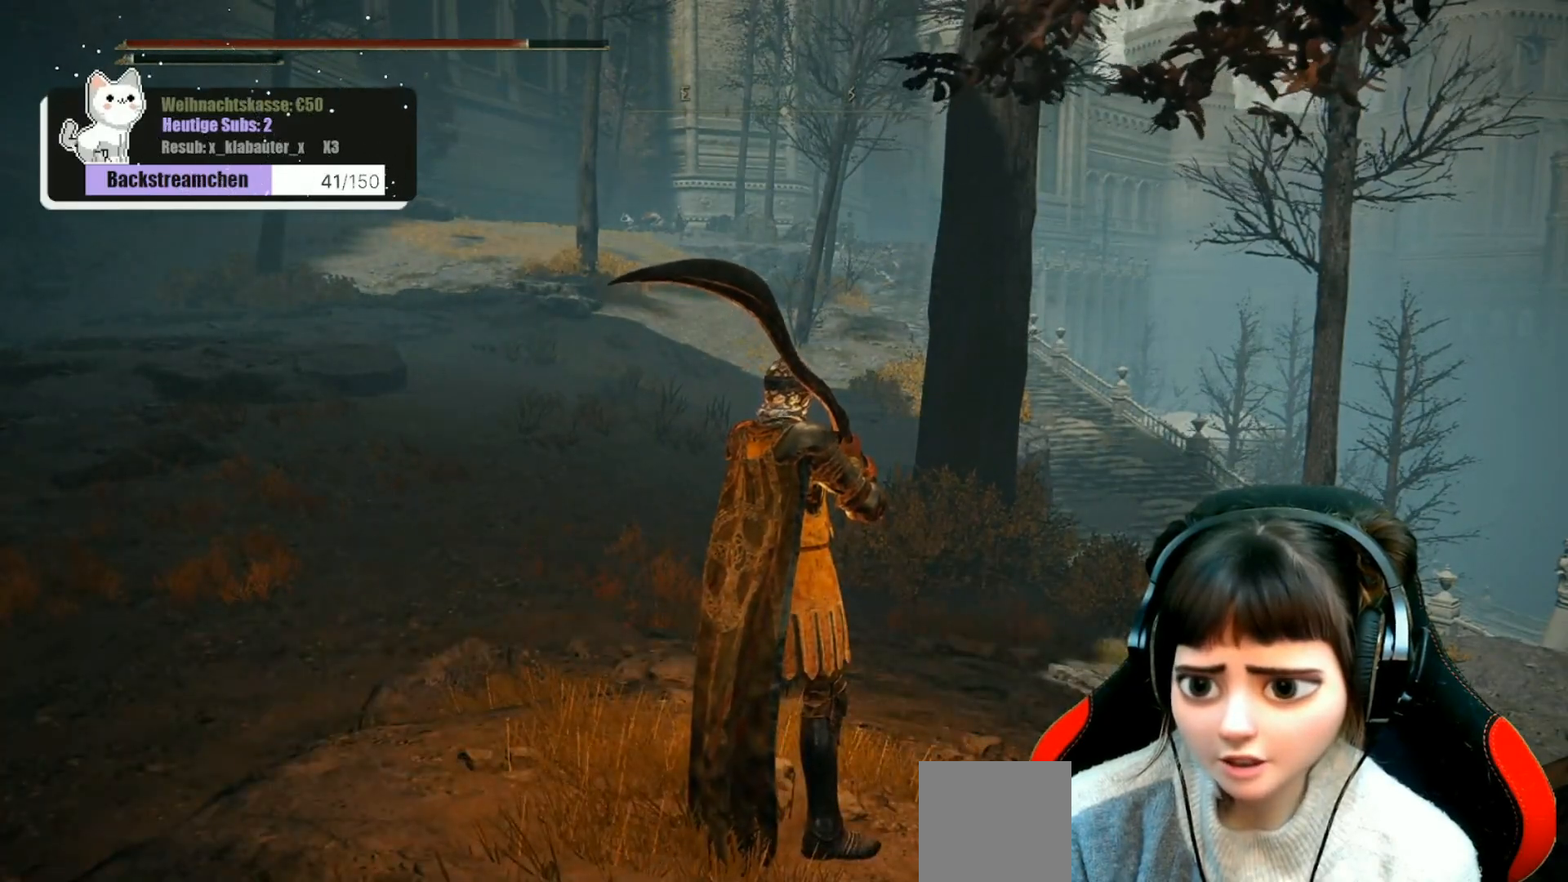
{"buttons": [], "left_stick": "up", "right_stick": "center", "events": [[500, "left_stick", "up"]]}
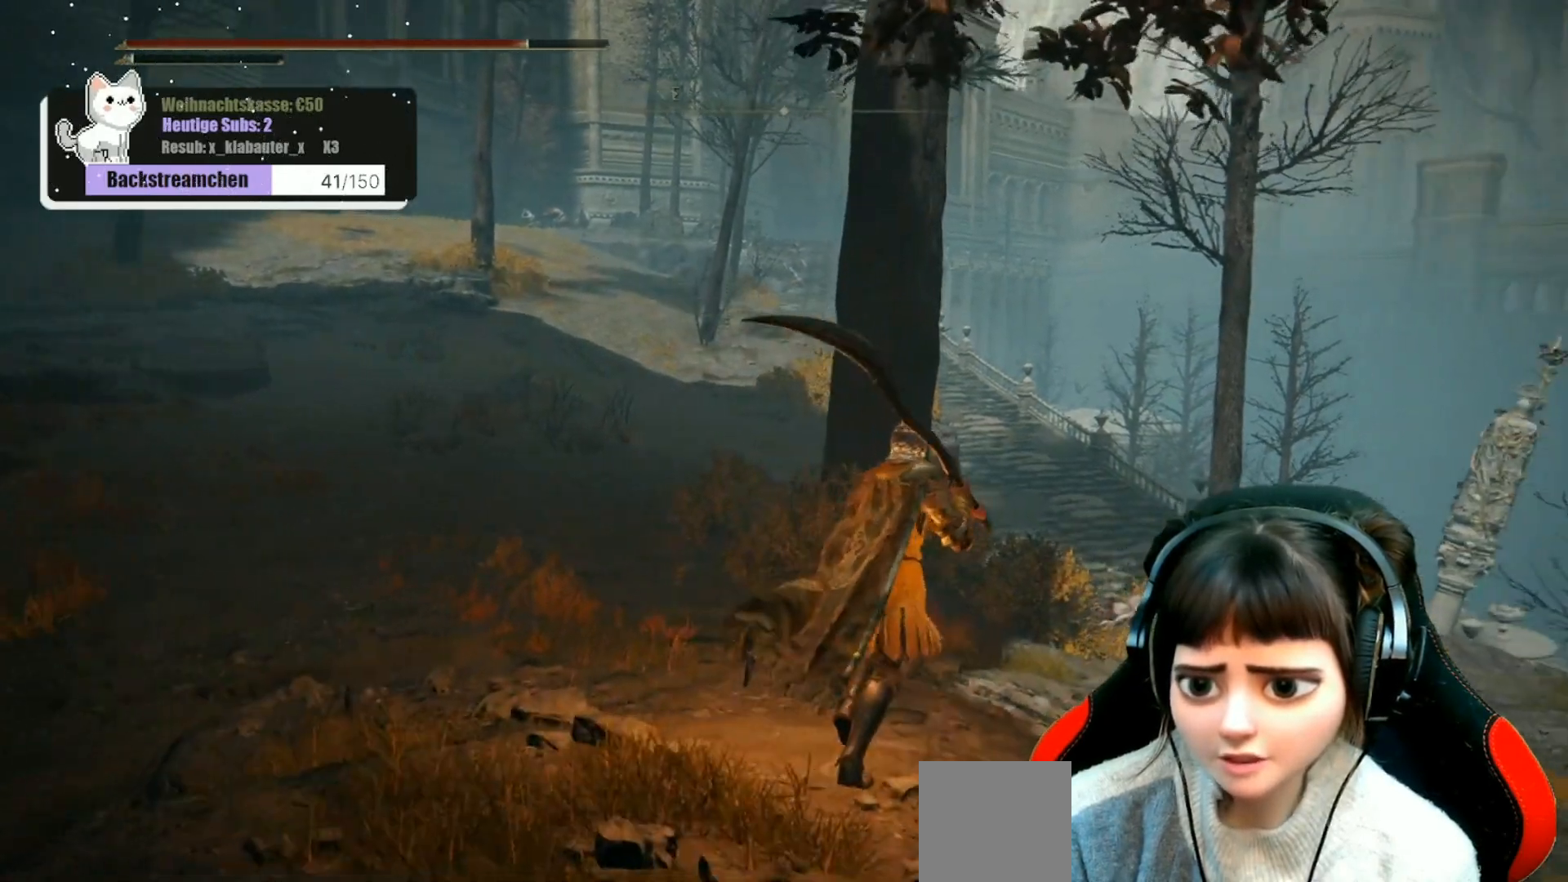
{"buttons": [], "left_stick": "up", "right_stick": "center", "events": [[267, "L3", "down"], [383, "L3", "up"]]}
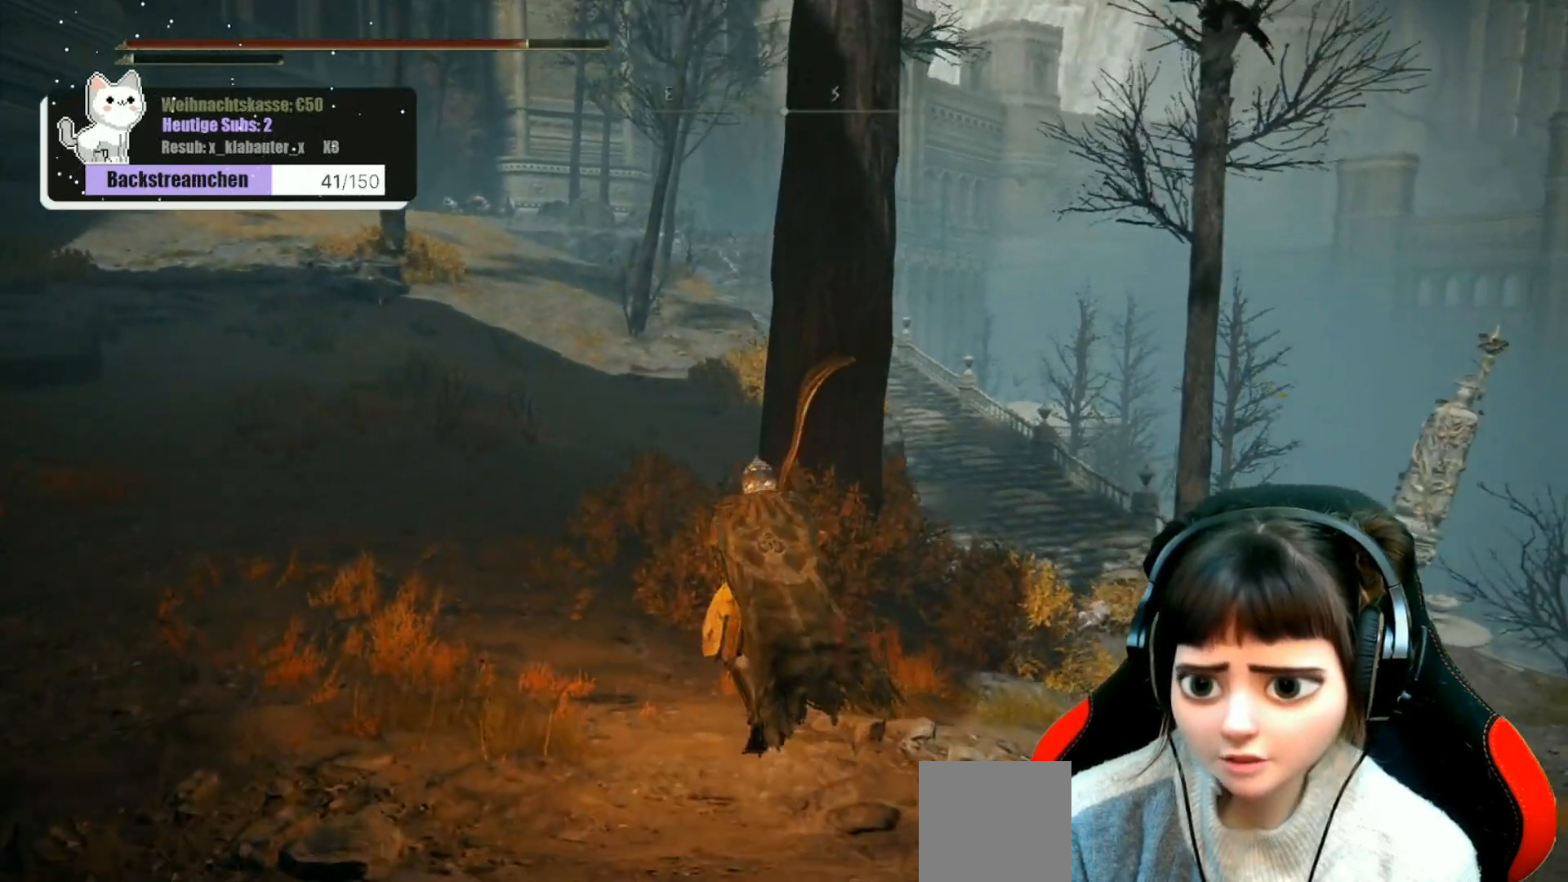
{"buttons": [], "left_stick": "up", "right_stick": "center", "events": []}
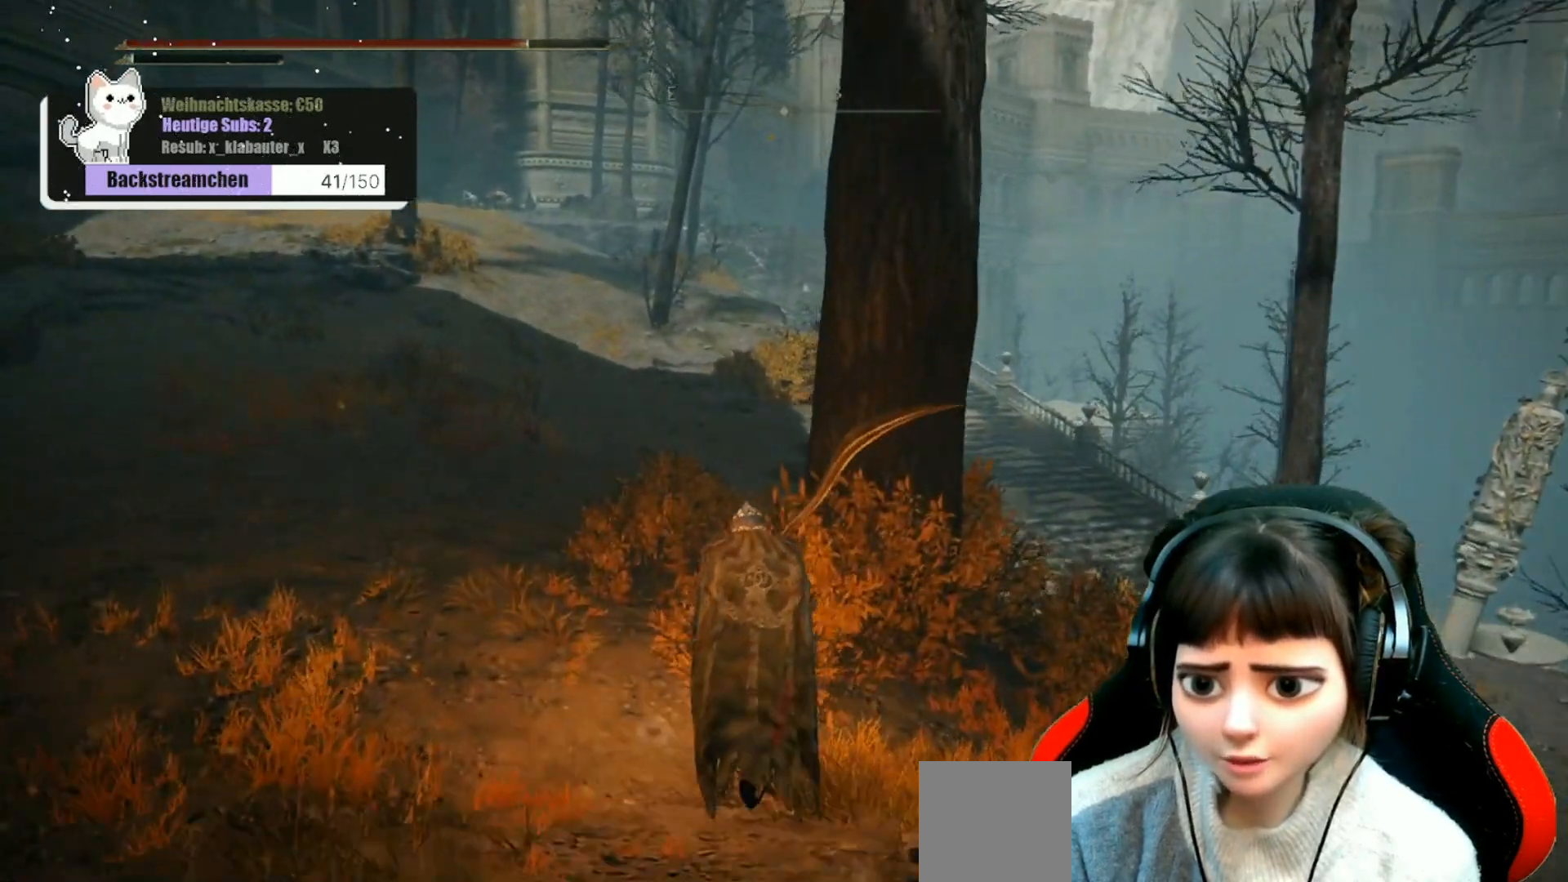
{"buttons": [], "left_stick": "up", "right_stick": "center", "events": []}
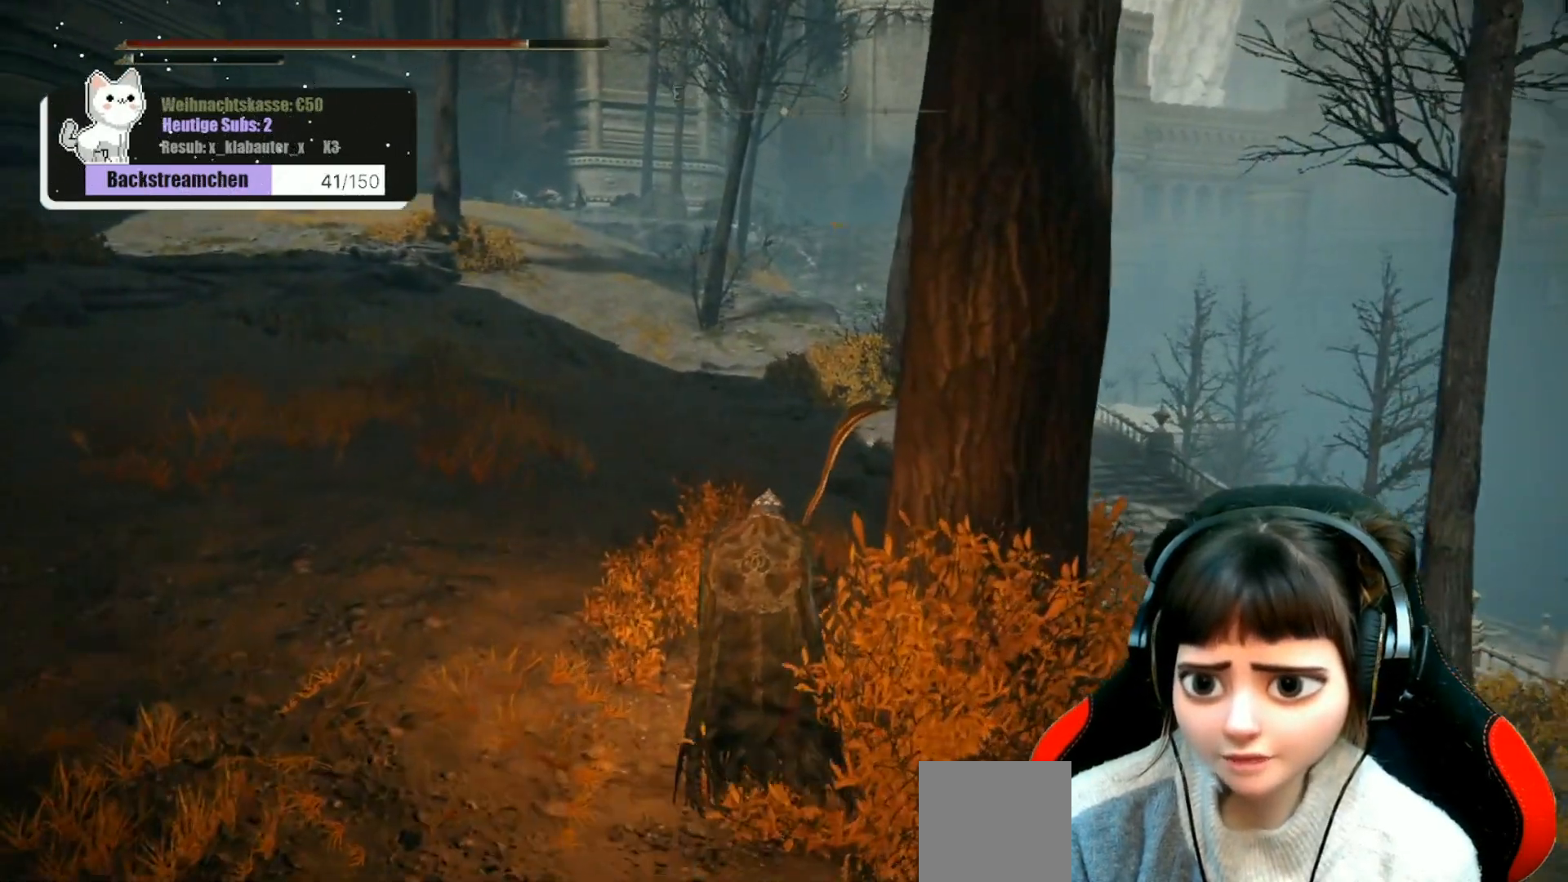
{"buttons": [], "left_stick": "up", "right_stick": "center", "events": []}
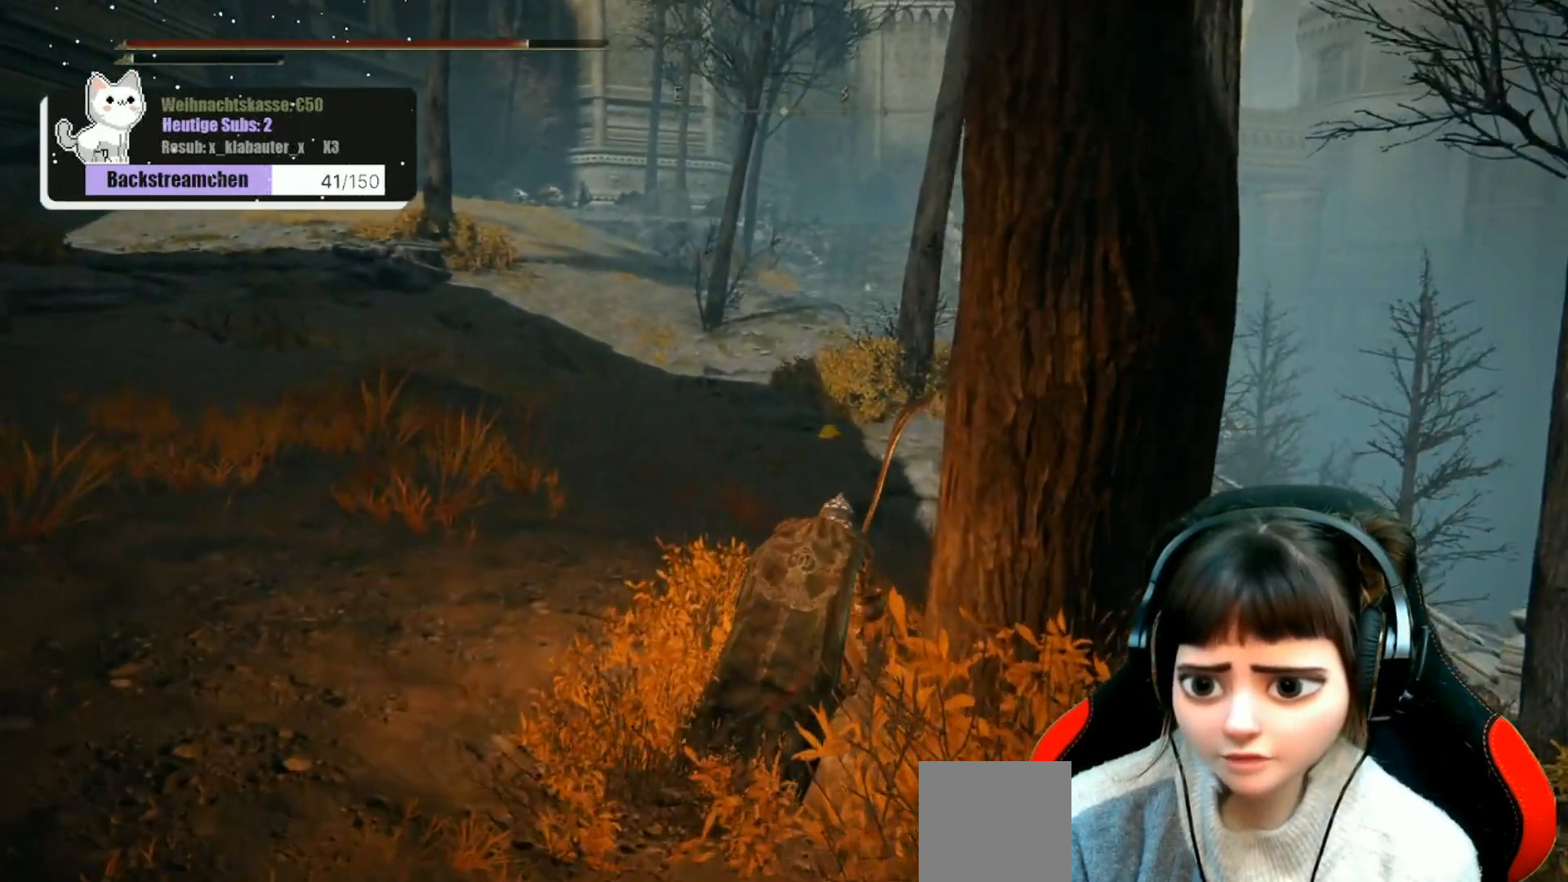
{"buttons": [], "left_stick": "up", "right_stick": "center", "events": []}
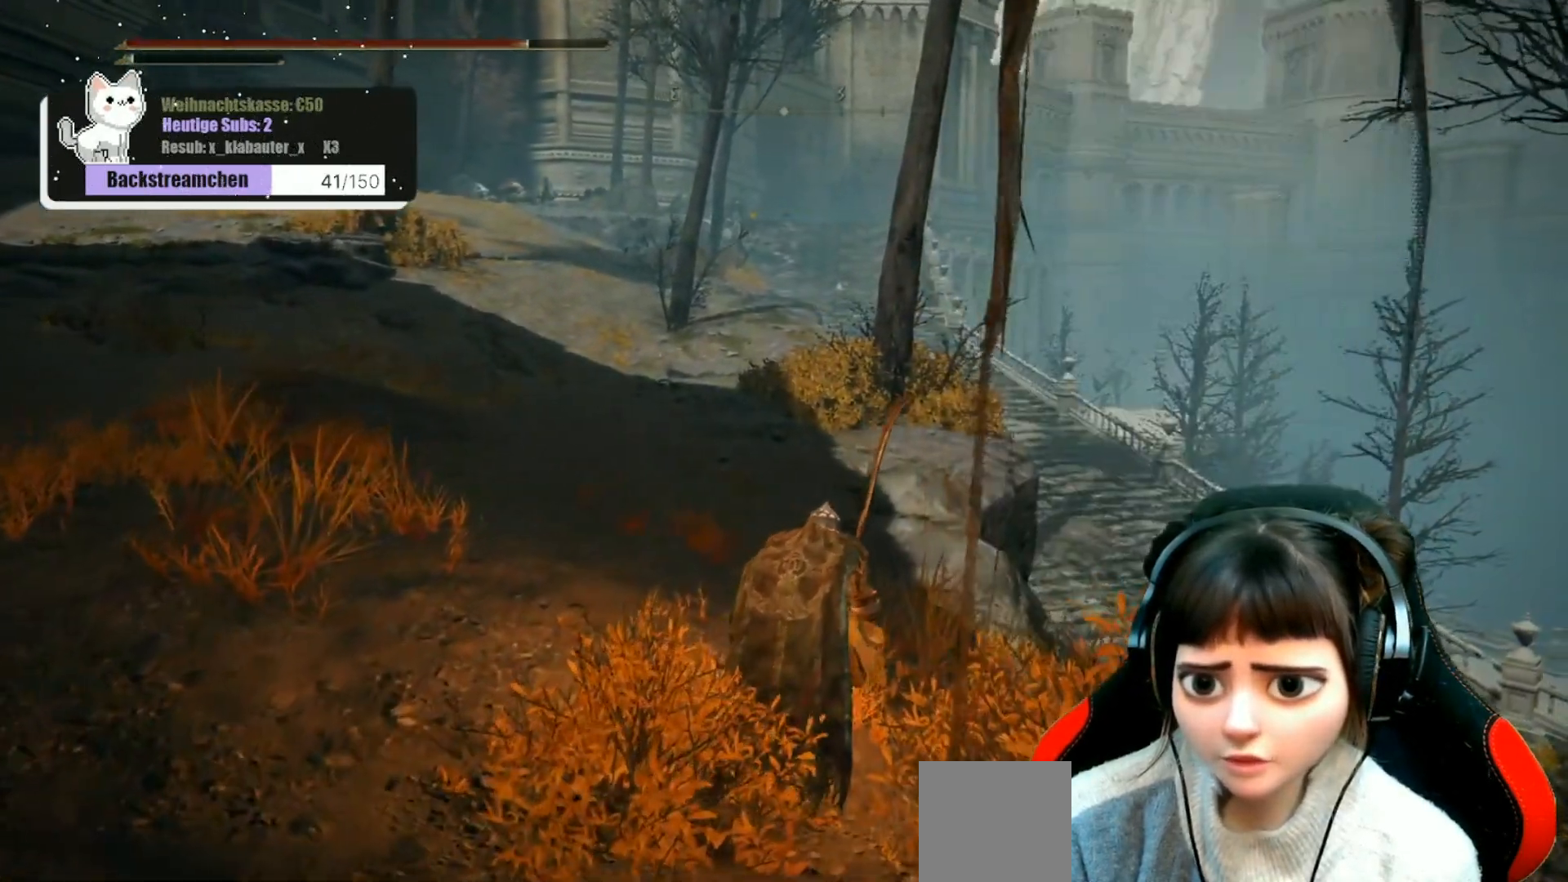
{"buttons": [], "left_stick": "up", "right_stick": "center", "events": []}